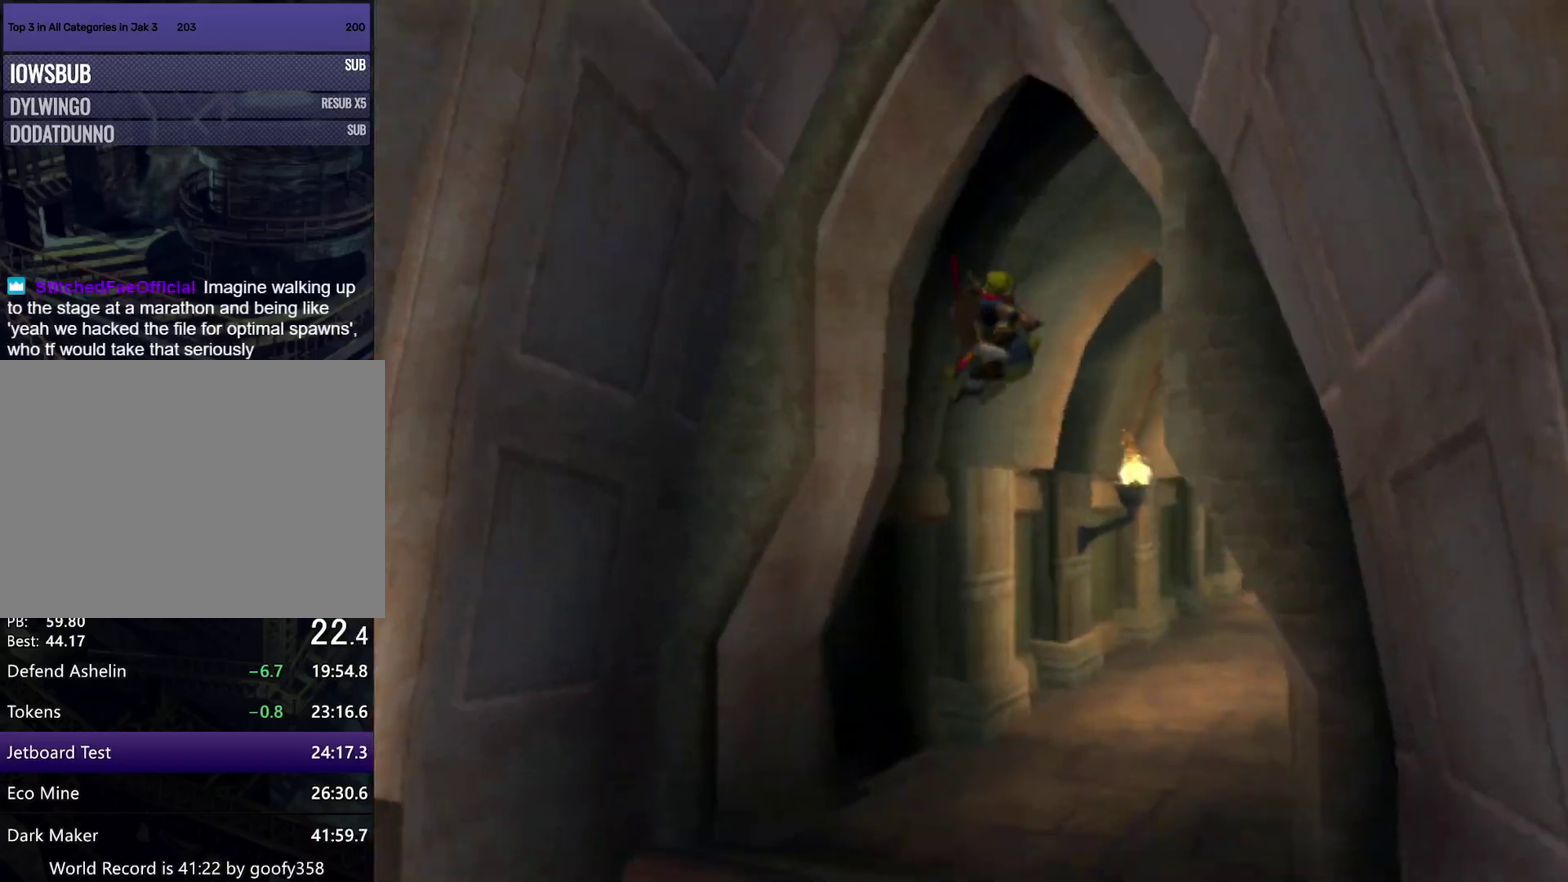
Gameplay with a controller (PlayStation layout); each line is a JSON object with the inputs held at the frame after it. "events" lists button and stick changes between this image and that frame as [ms after this image, input, new state], when the widget could be followed in between. Not read: L3 R2 R3.
{"buttons": ["R1"], "left_stick": "up-right", "right_stick": "center", "events": [[267, "CROSS", "down"], [267, "left_stick", "right"], [317, "CROSS", "up"], [333, "R1", "down"], [500, "left_stick", "up-right"]]}
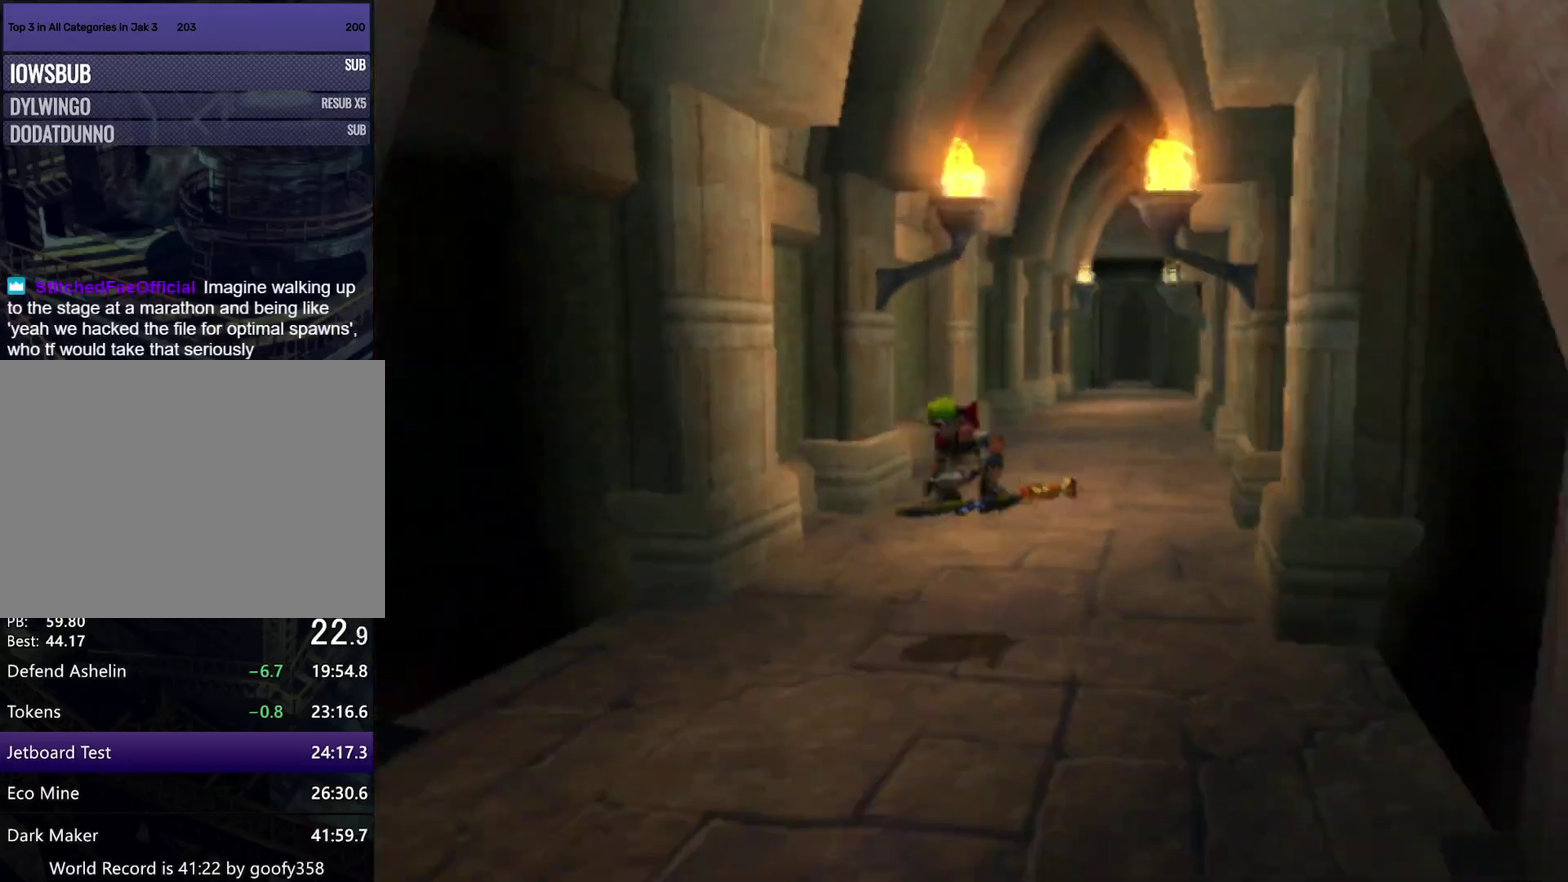
{"buttons": ["R1"], "left_stick": "right", "right_stick": "center", "events": [[167, "left_stick", "up"], [200, "R1", "up"], [367, "left_stick", "up-right"], [383, "CROSS", "down"], [433, "CROSS", "up"], [433, "left_stick", "right"], [467, "R1", "down"]]}
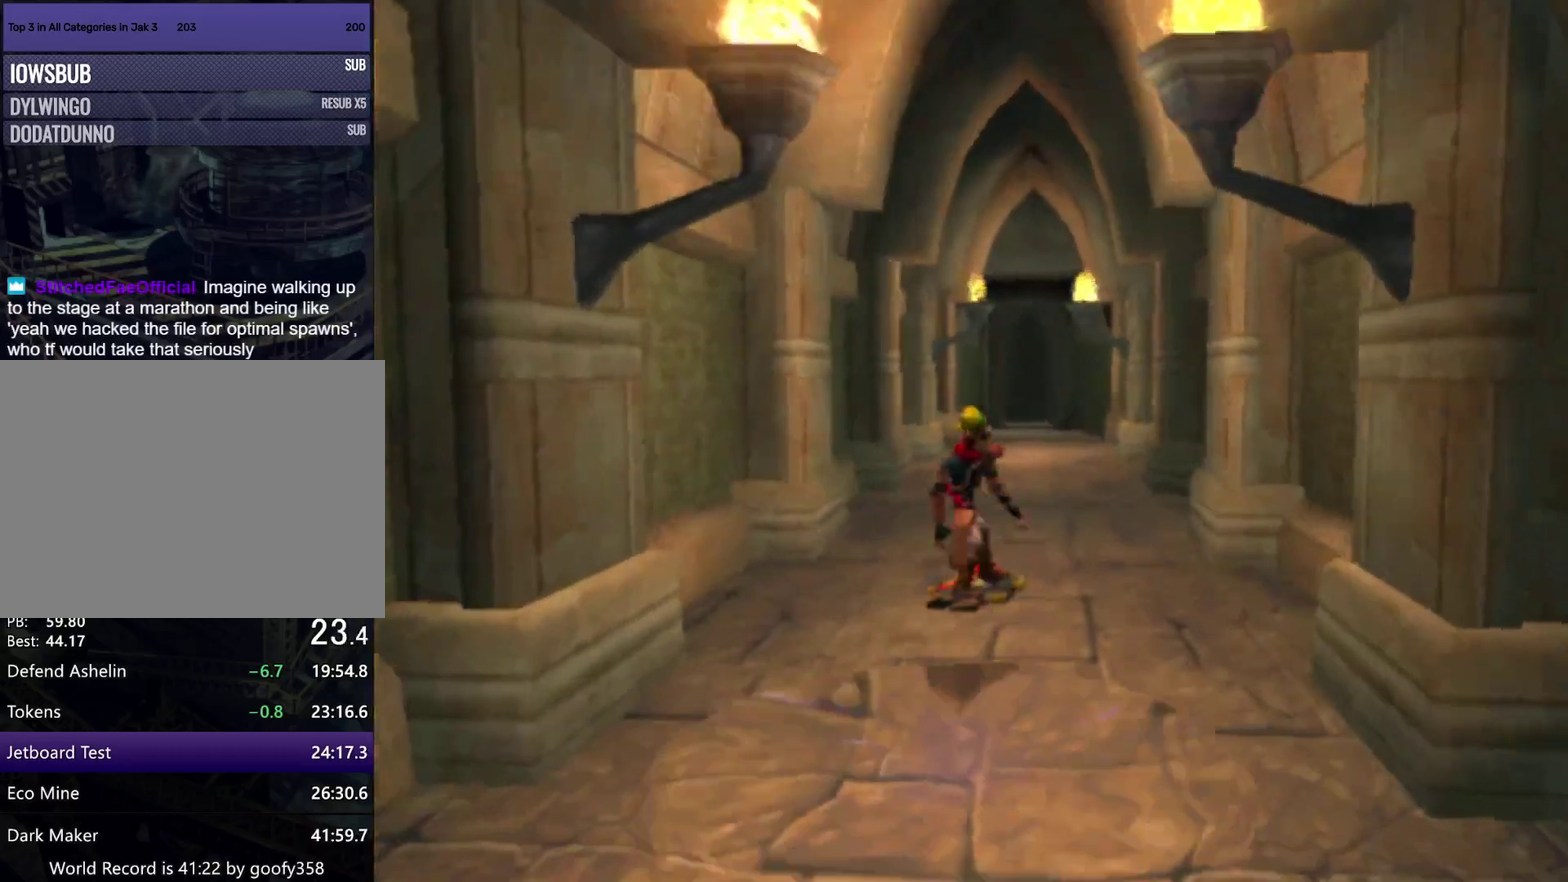
{"buttons": ["CROSS"], "left_stick": "up-right", "right_stick": "center", "events": [[83, "left_stick", "up-right"], [333, "R1", "up"], [500, "CROSS", "down"]]}
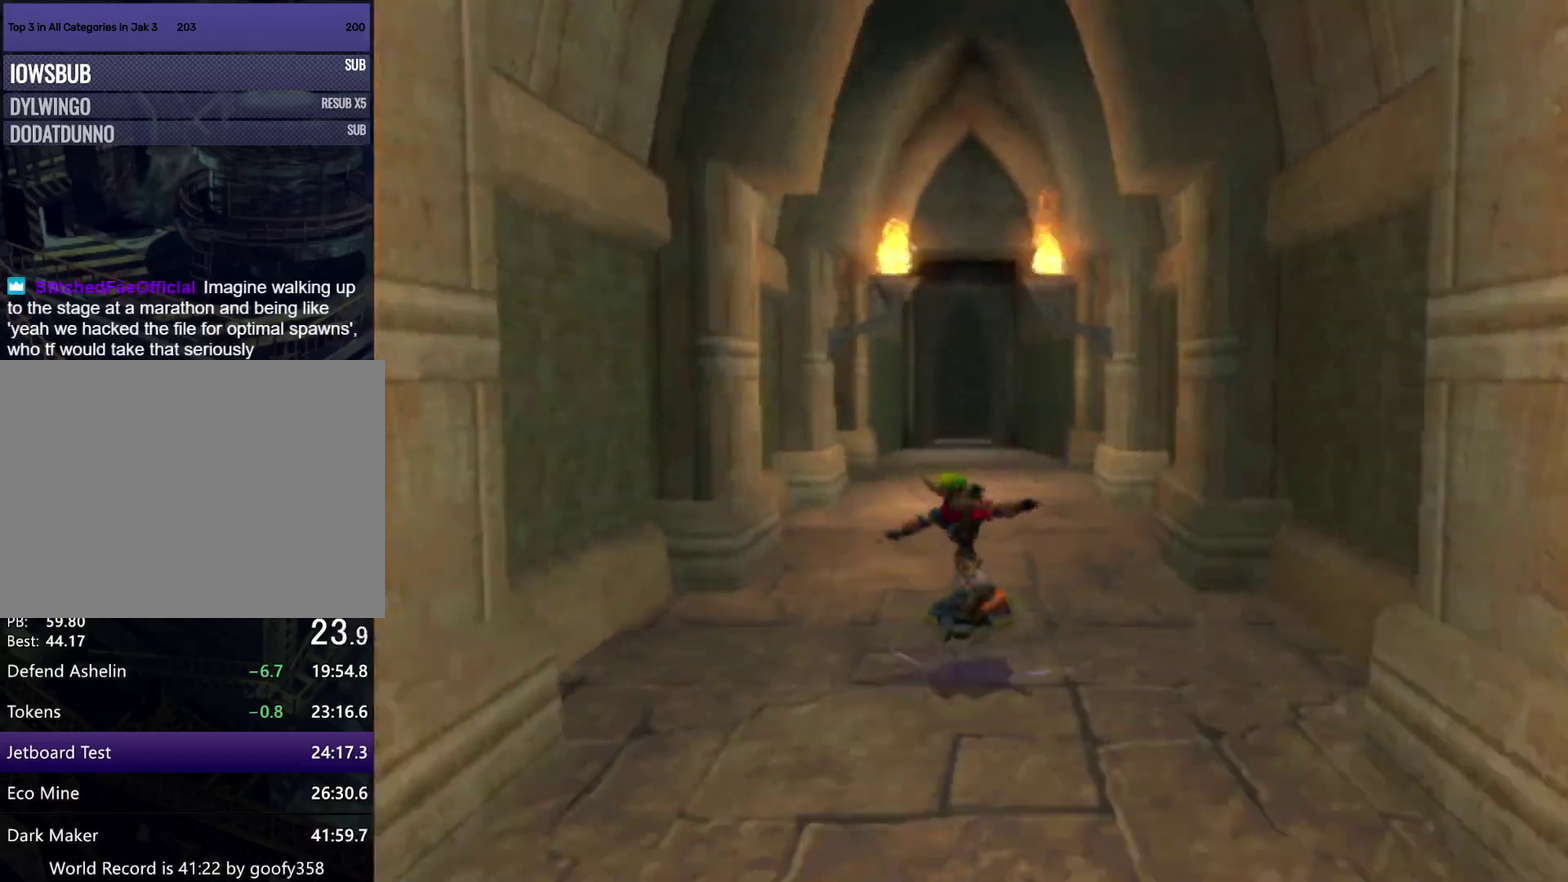
{"buttons": [], "left_stick": "up", "right_stick": "center", "events": [[50, "CROSS", "up"], [50, "left_stick", "right"], [83, "R1", "down"], [200, "left_stick", "up-right"], [367, "left_stick", "up"], [400, "R1", "up"]]}
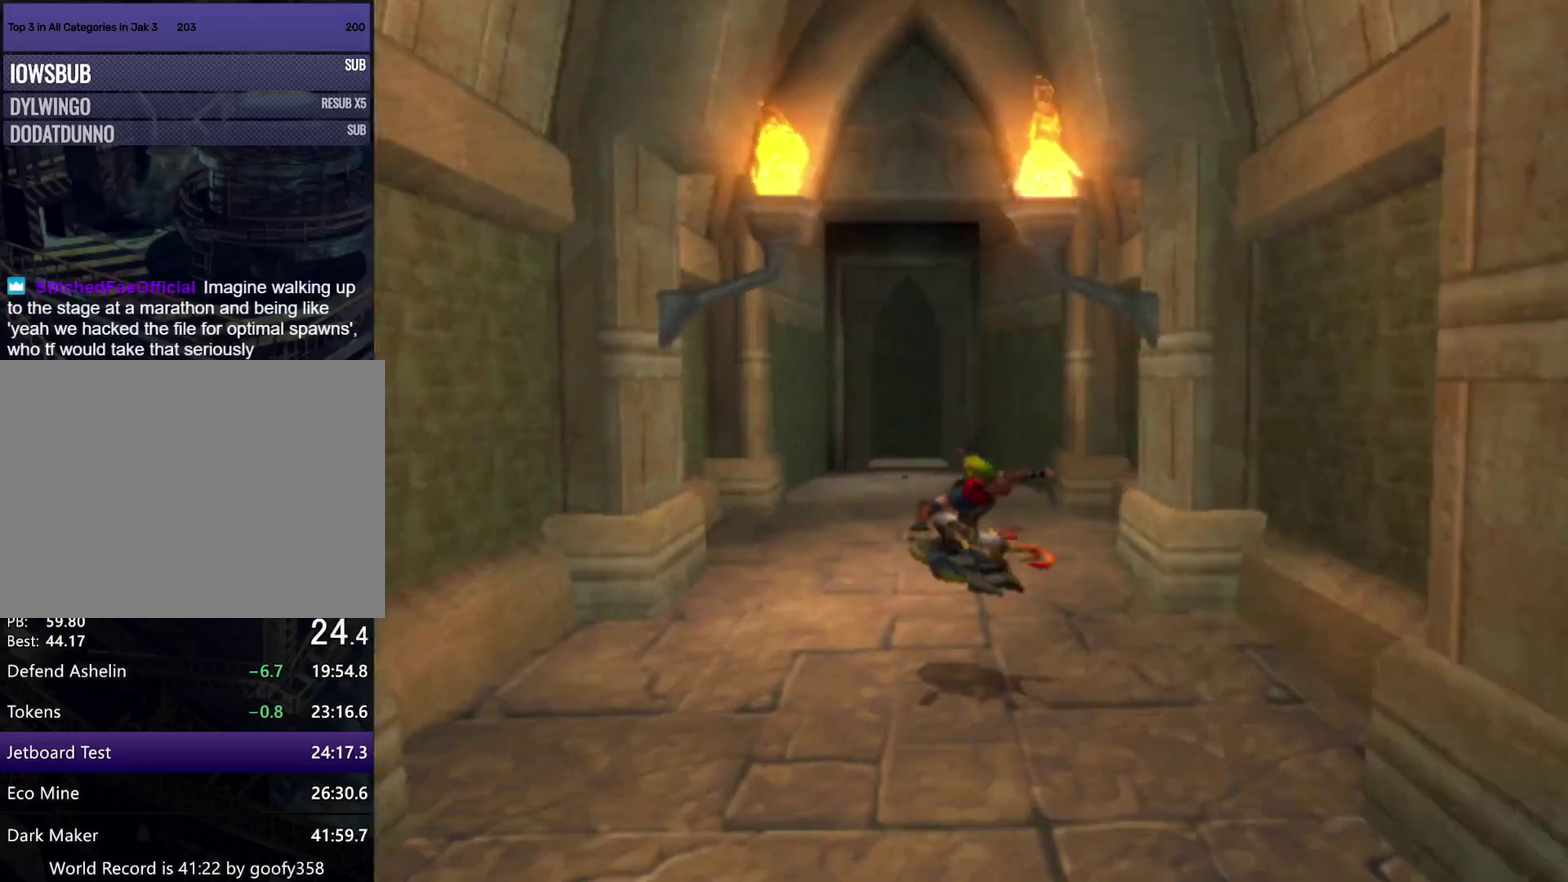
{"buttons": [], "left_stick": "up", "right_stick": "center", "events": [[50, "left_stick", "up-left"], [100, "CROSS", "down"], [150, "CROSS", "up"], [167, "left_stick", "up"]]}
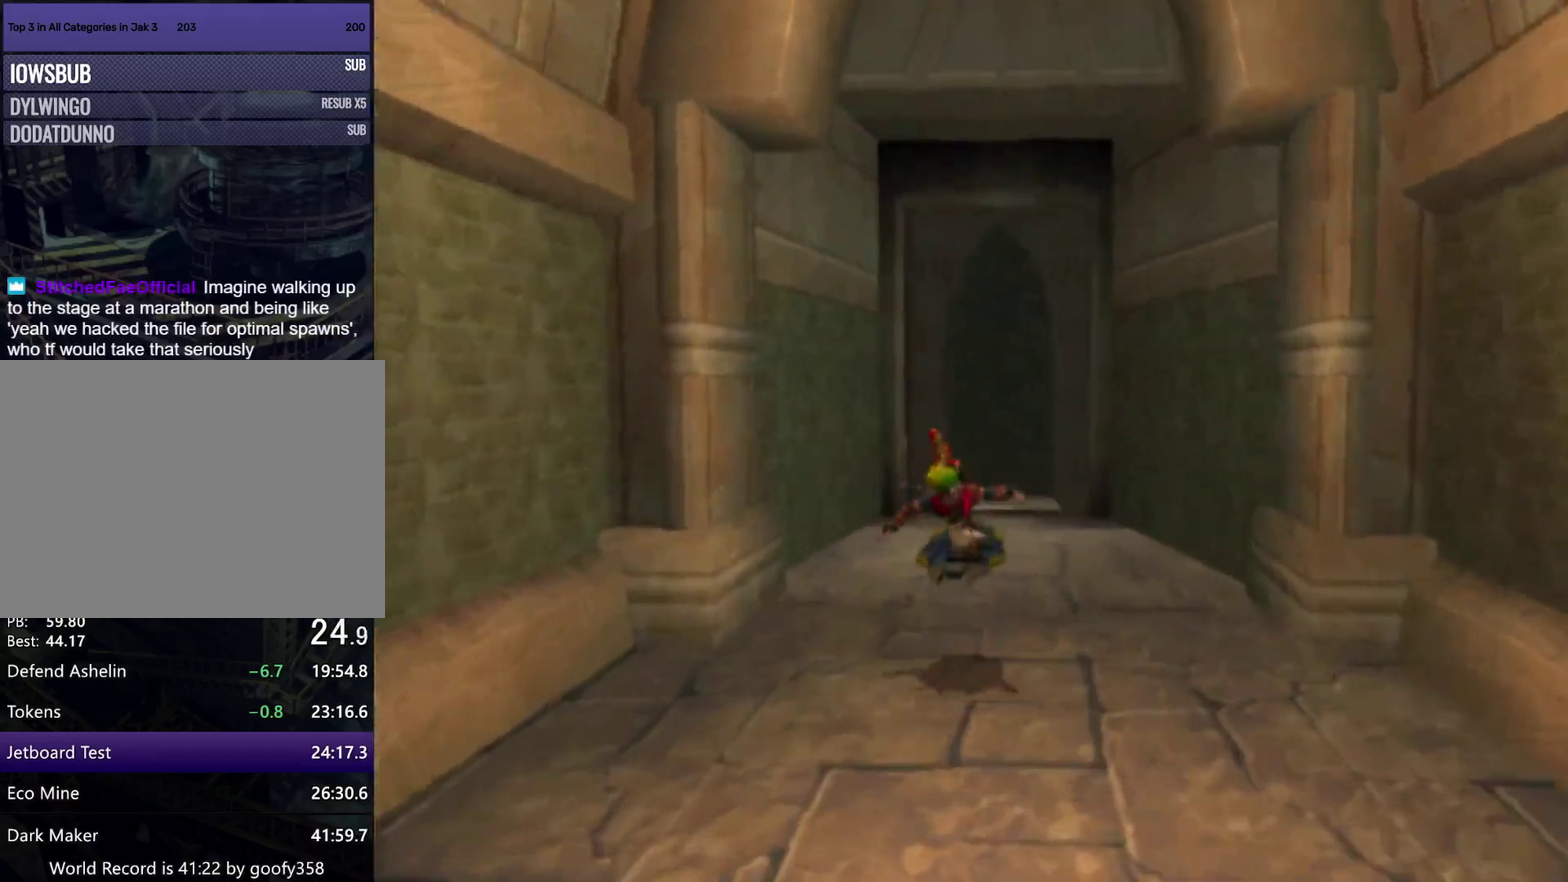
{"buttons": [], "left_stick": "up", "right_stick": "center", "events": []}
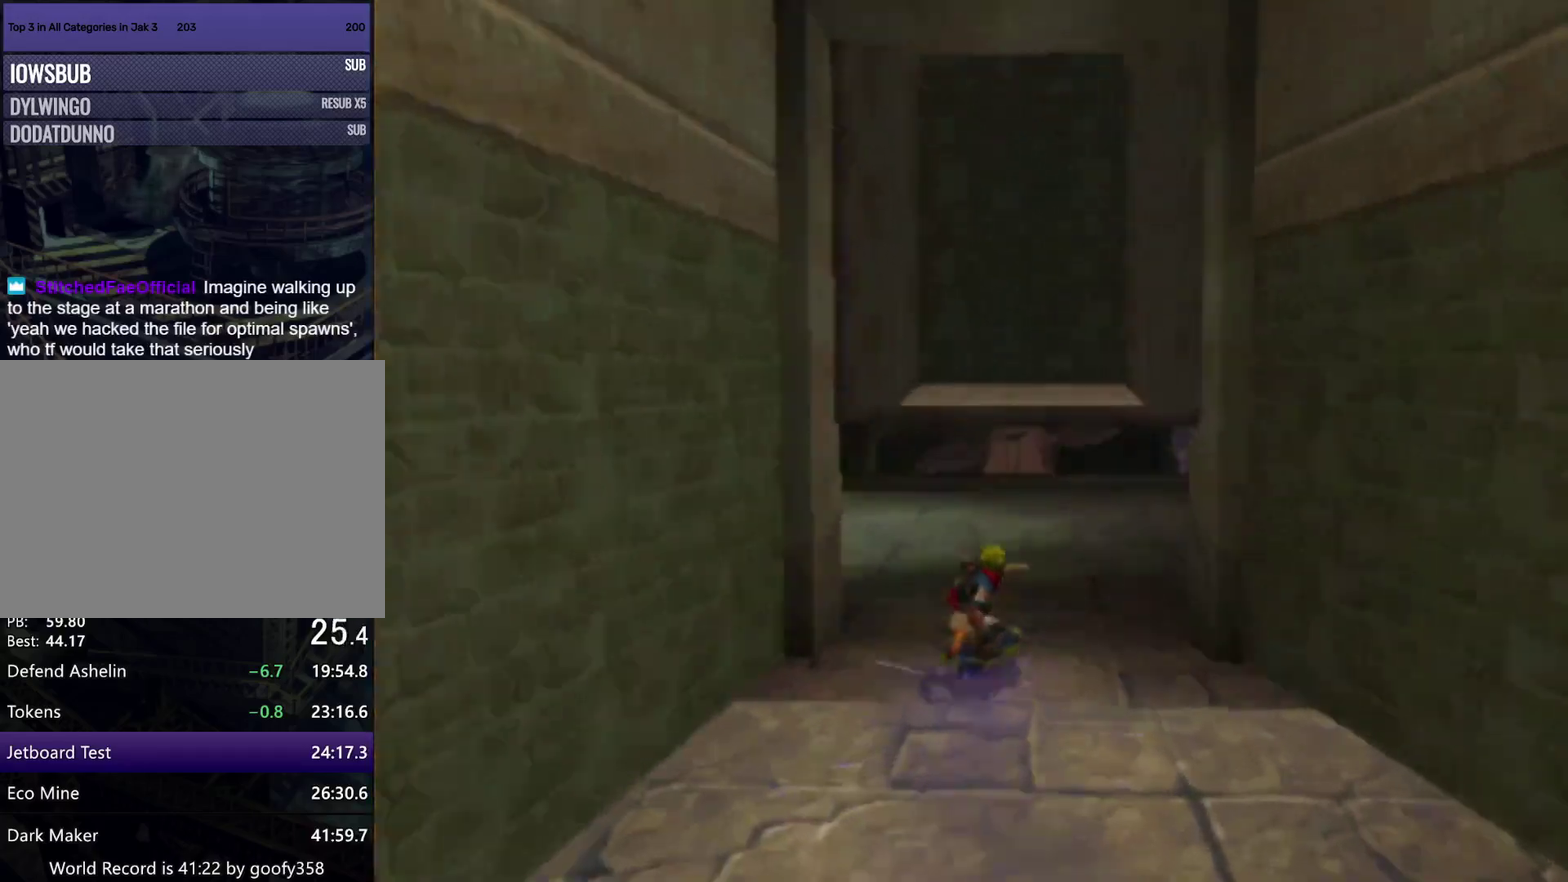
{"buttons": [], "left_stick": "up", "right_stick": "center", "events": []}
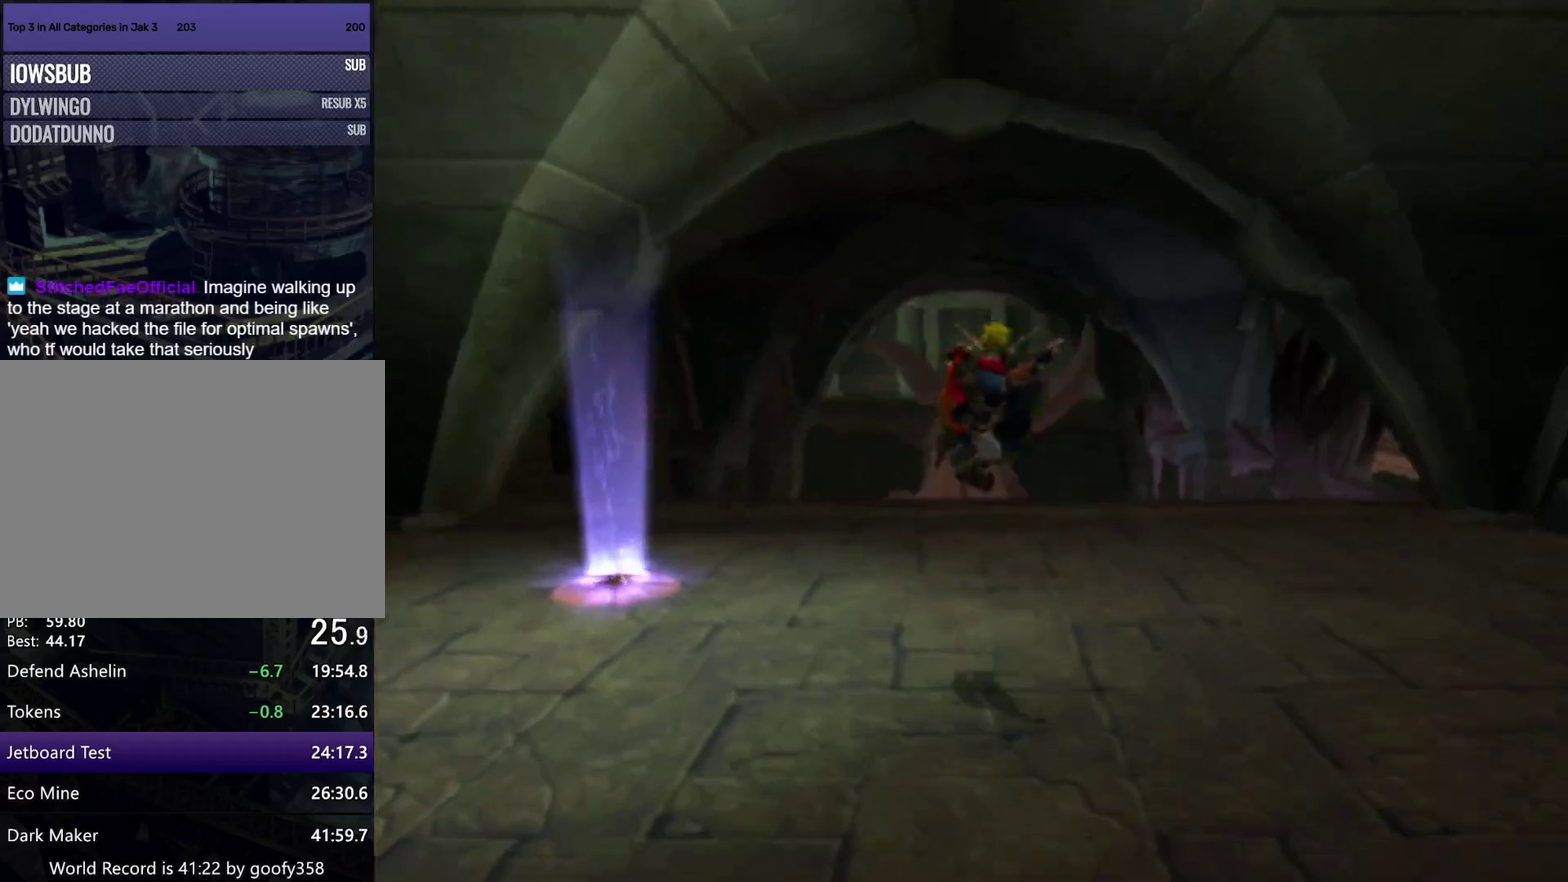
{"buttons": [], "left_stick": "up", "right_stick": "center", "events": []}
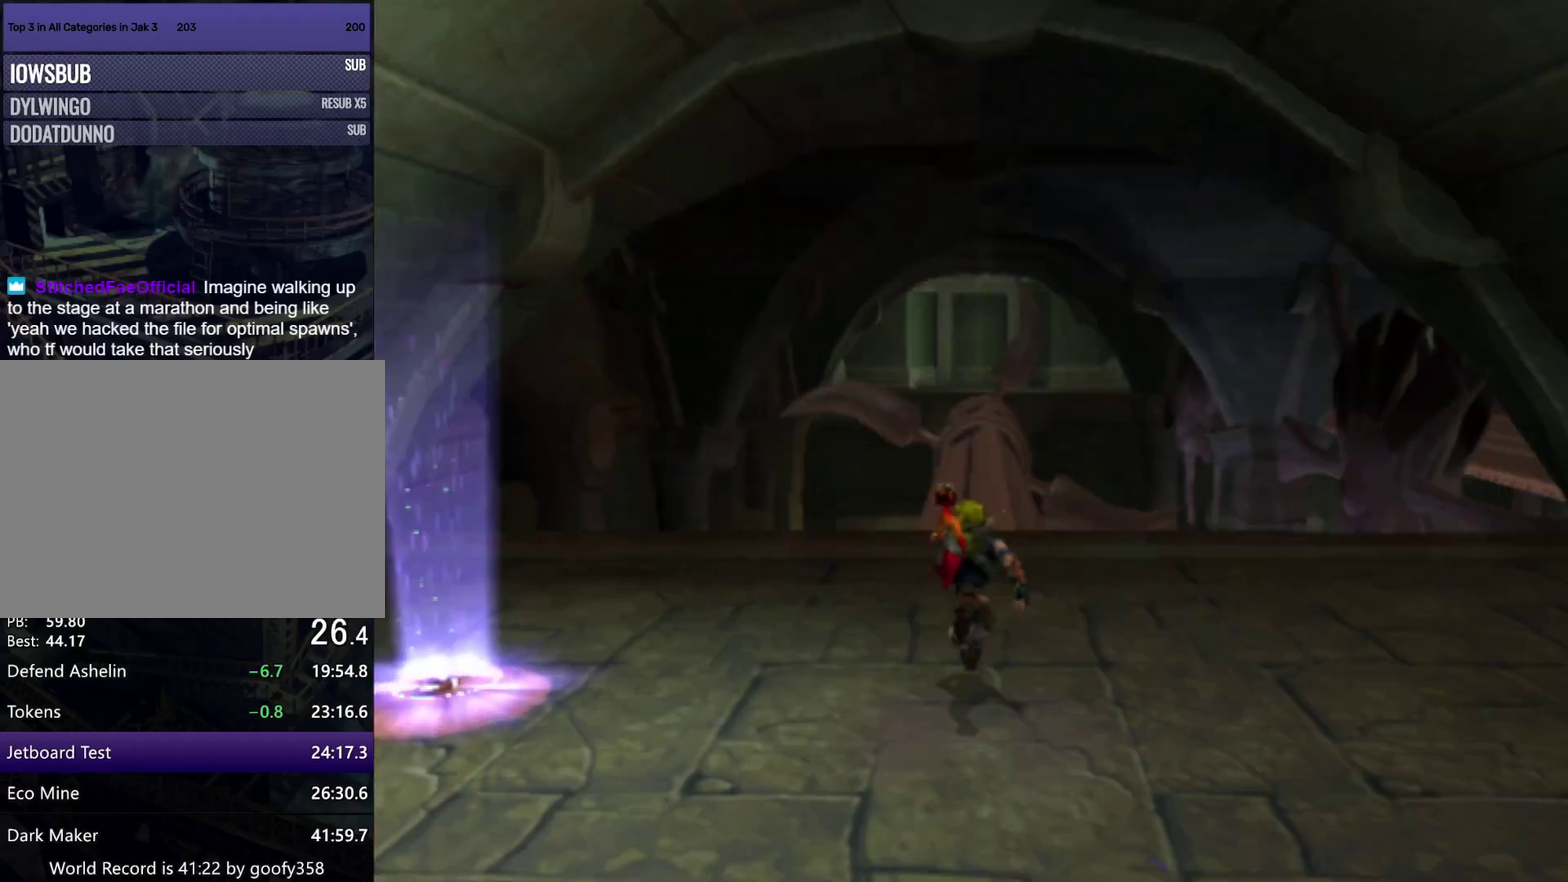
{"buttons": [], "left_stick": "up", "right_stick": "center", "events": [[33, "left_stick", "center"], [150, "CROSS", "down"], [300, "CROSS", "up"], [300, "left_stick", "up"]]}
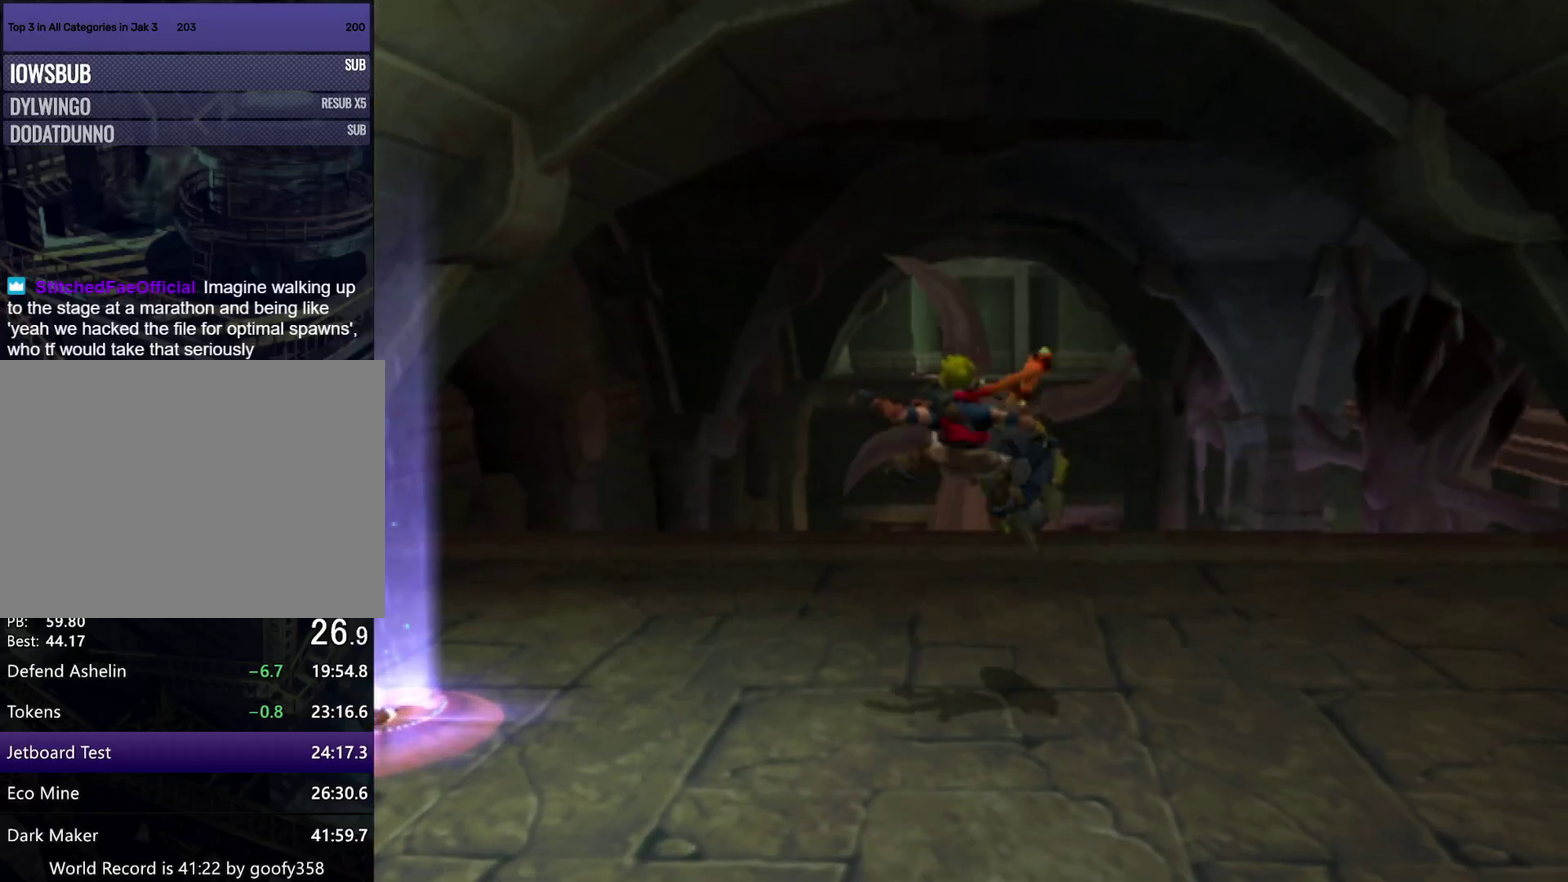
{"buttons": ["CROSS", "R1"], "left_stick": "up-right", "right_stick": "center", "events": [[150, "CROSS", "down"], [167, "R1", "down"], [183, "left_stick", "right"], [400, "left_stick", "up-right"]]}
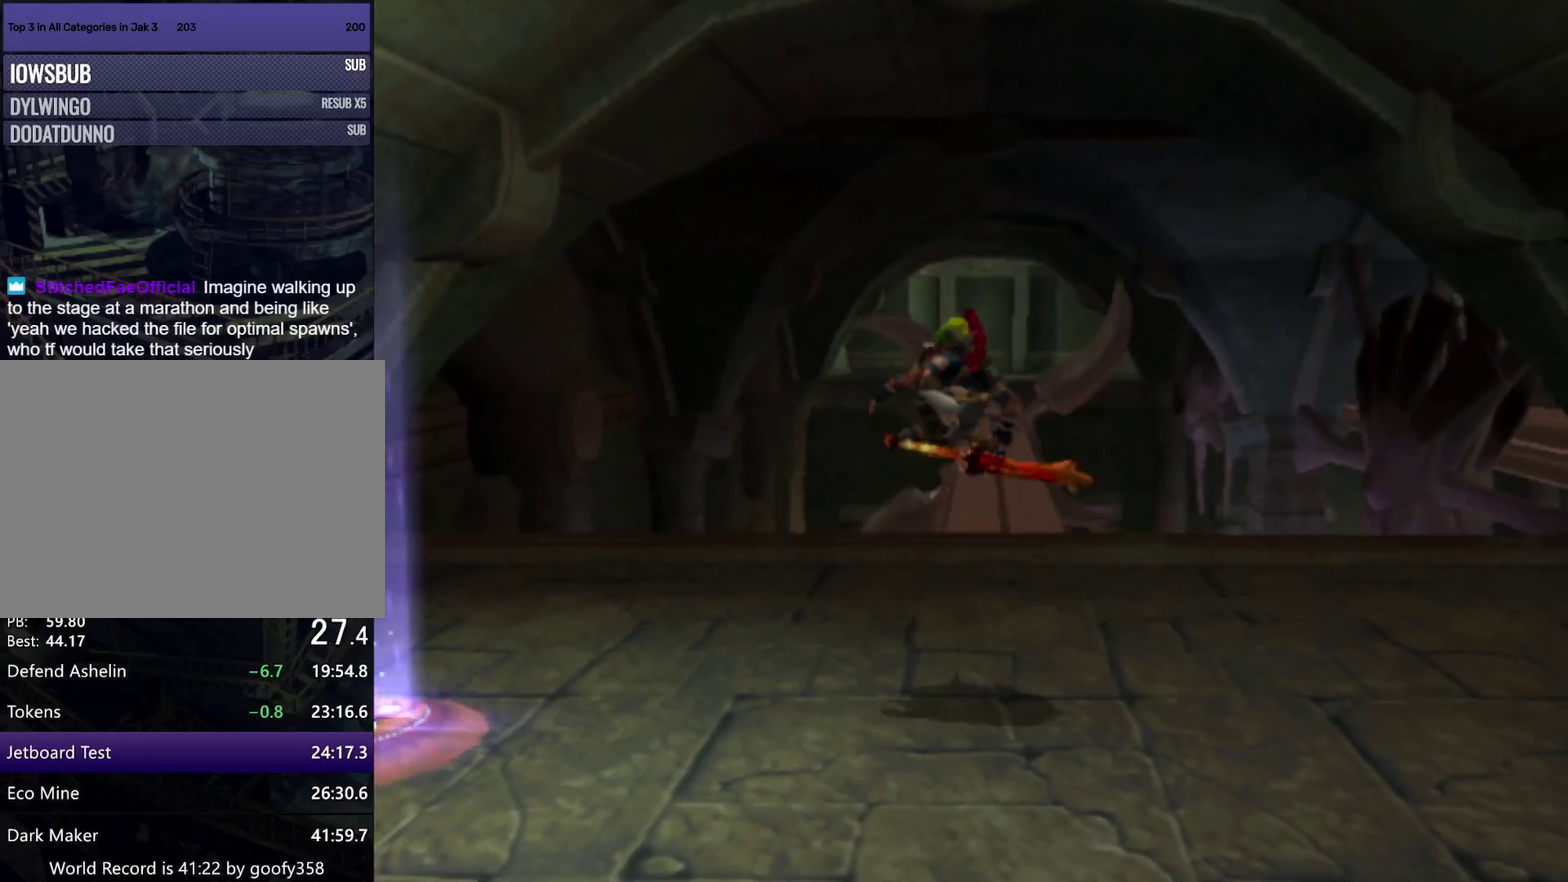
{"buttons": [], "left_stick": "up", "right_stick": "center", "events": [[17, "left_stick", "up"], [67, "CROSS", "up"], [67, "R1", "up"]]}
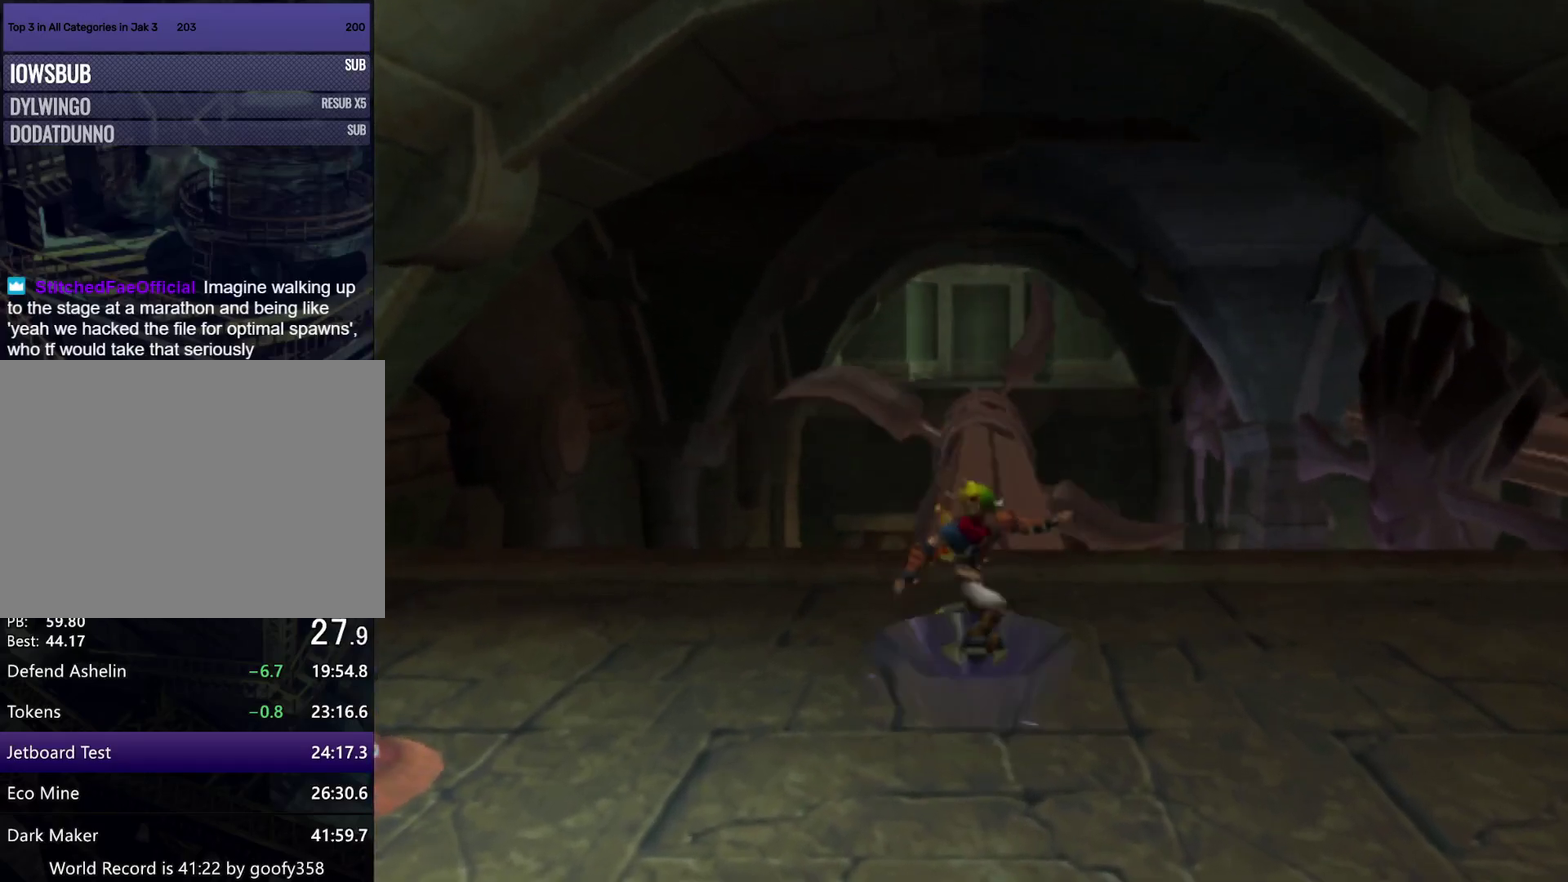
{"buttons": [], "left_stick": "up", "right_stick": "center", "events": [[100, "CROSS", "down"], [283, "CROSS", "up"]]}
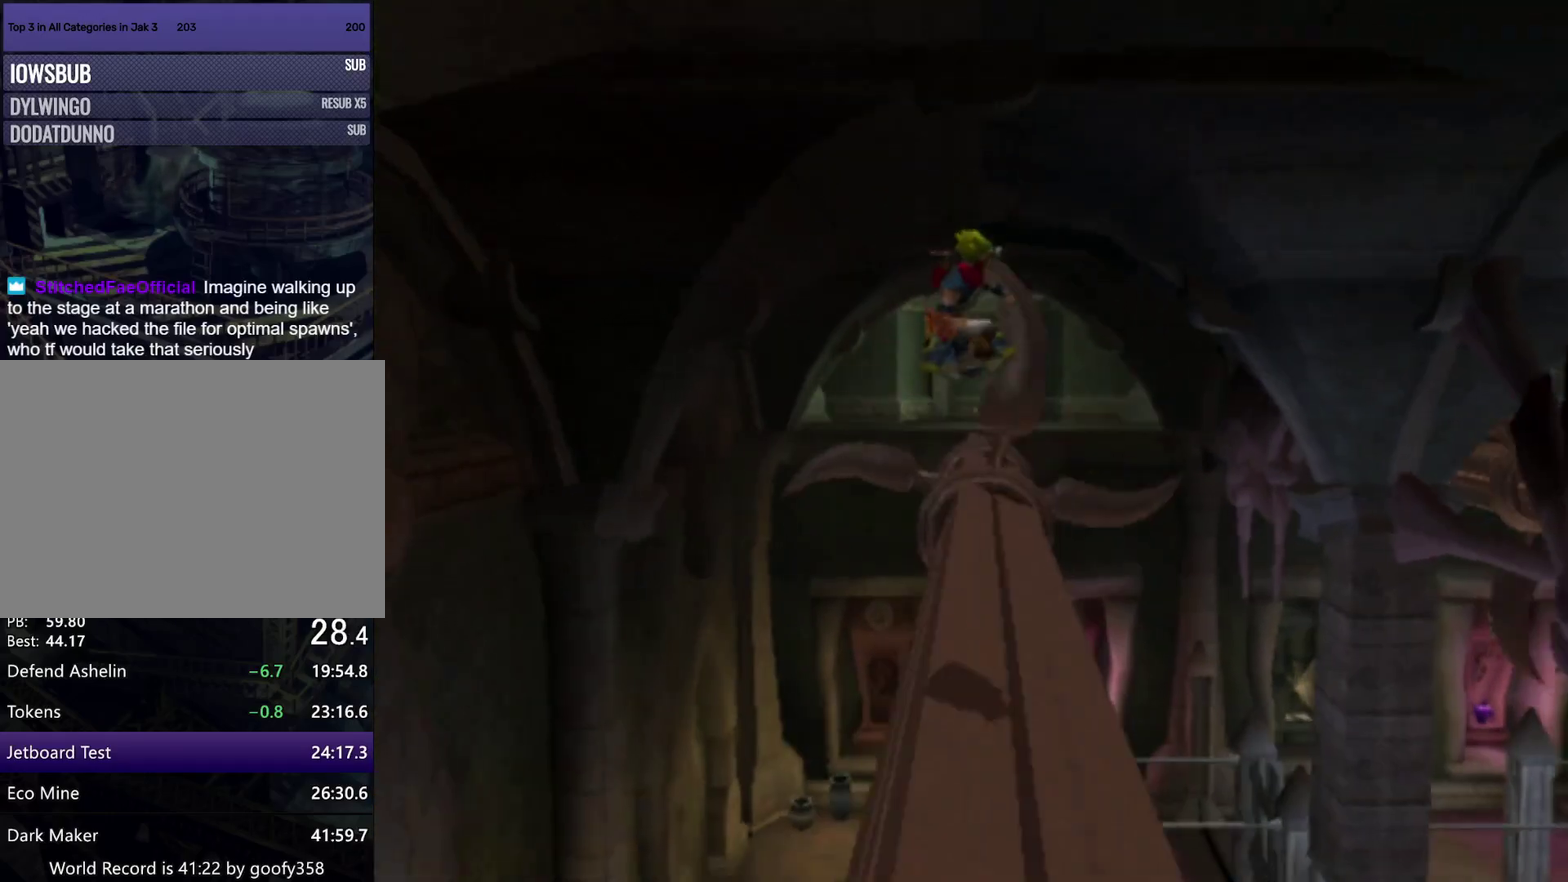
{"buttons": [], "left_stick": "up", "right_stick": "center", "events": []}
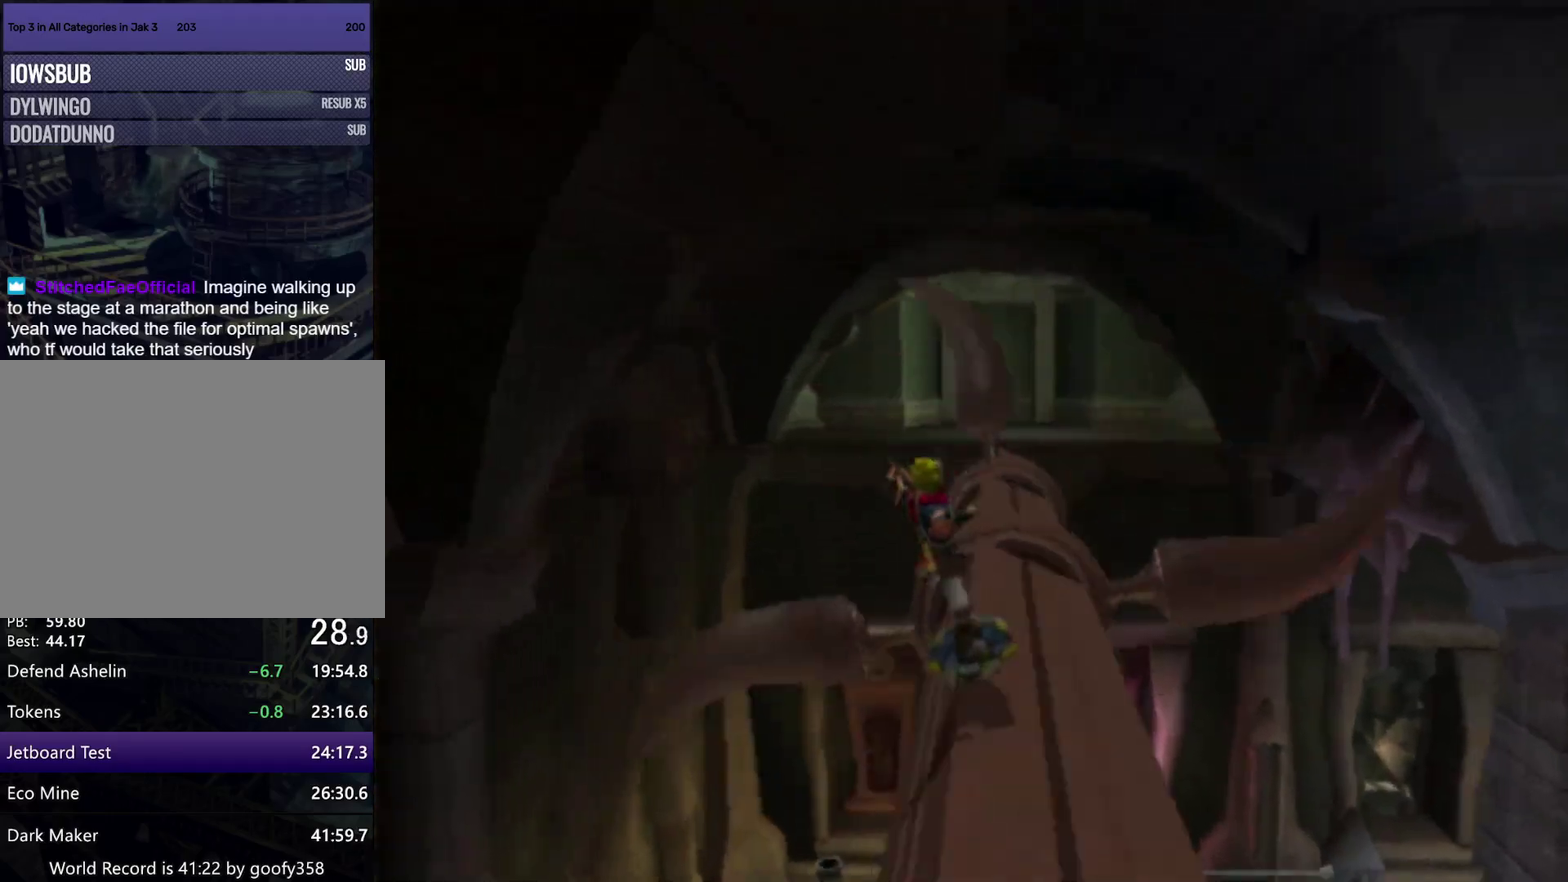
{"buttons": [], "left_stick": "up", "right_stick": "center", "events": [[33, "CROSS", "down"], [167, "CROSS", "up"]]}
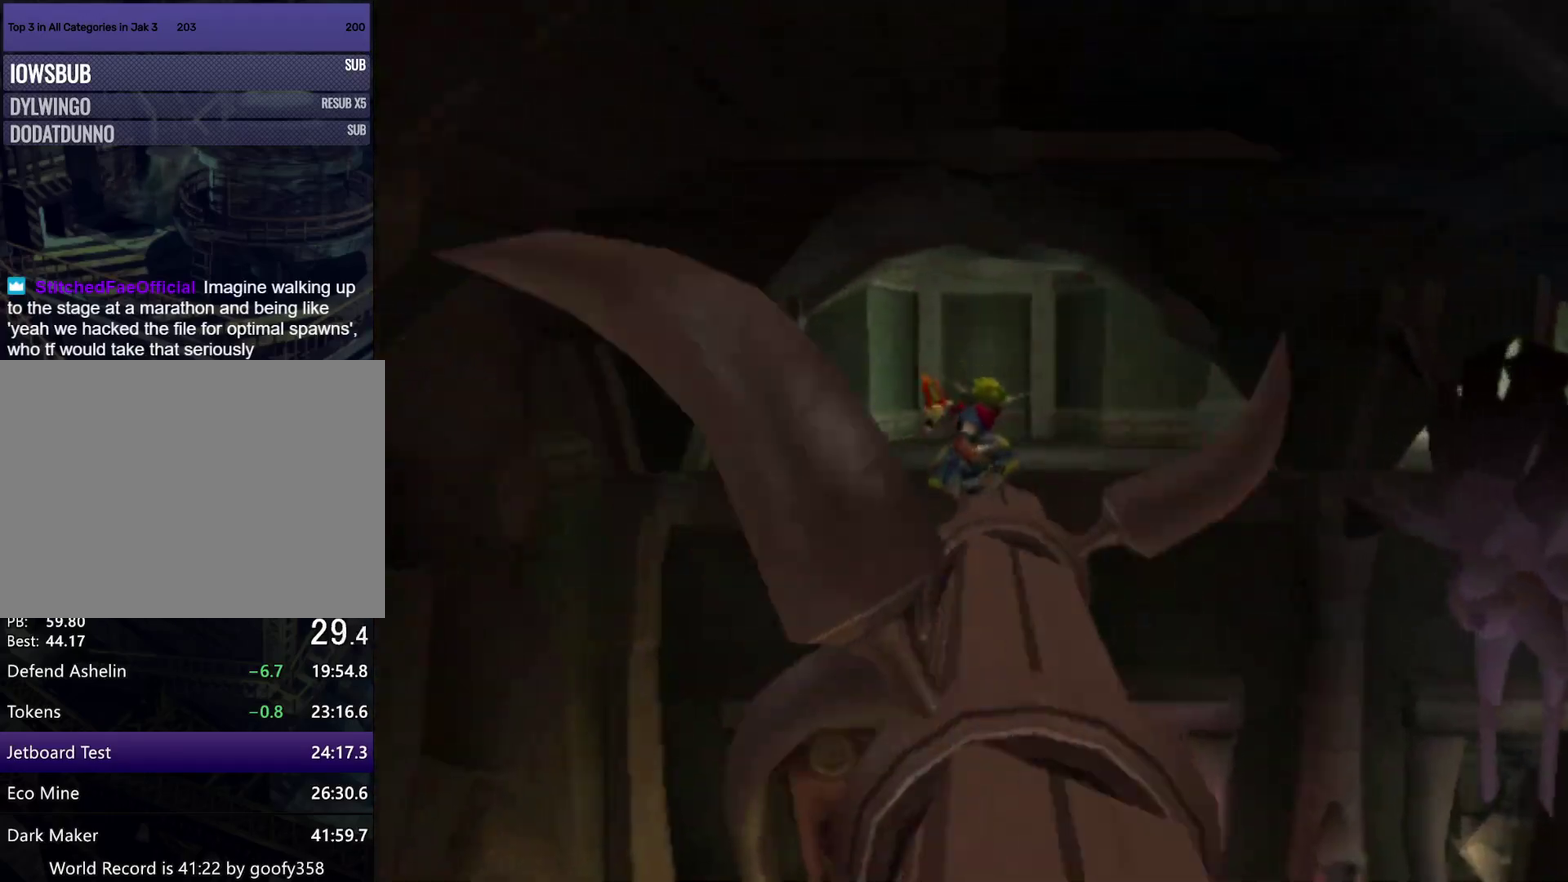
{"buttons": [], "left_stick": "up", "right_stick": "center", "events": [[300, "CROSS", "down"], [383, "CROSS", "up"]]}
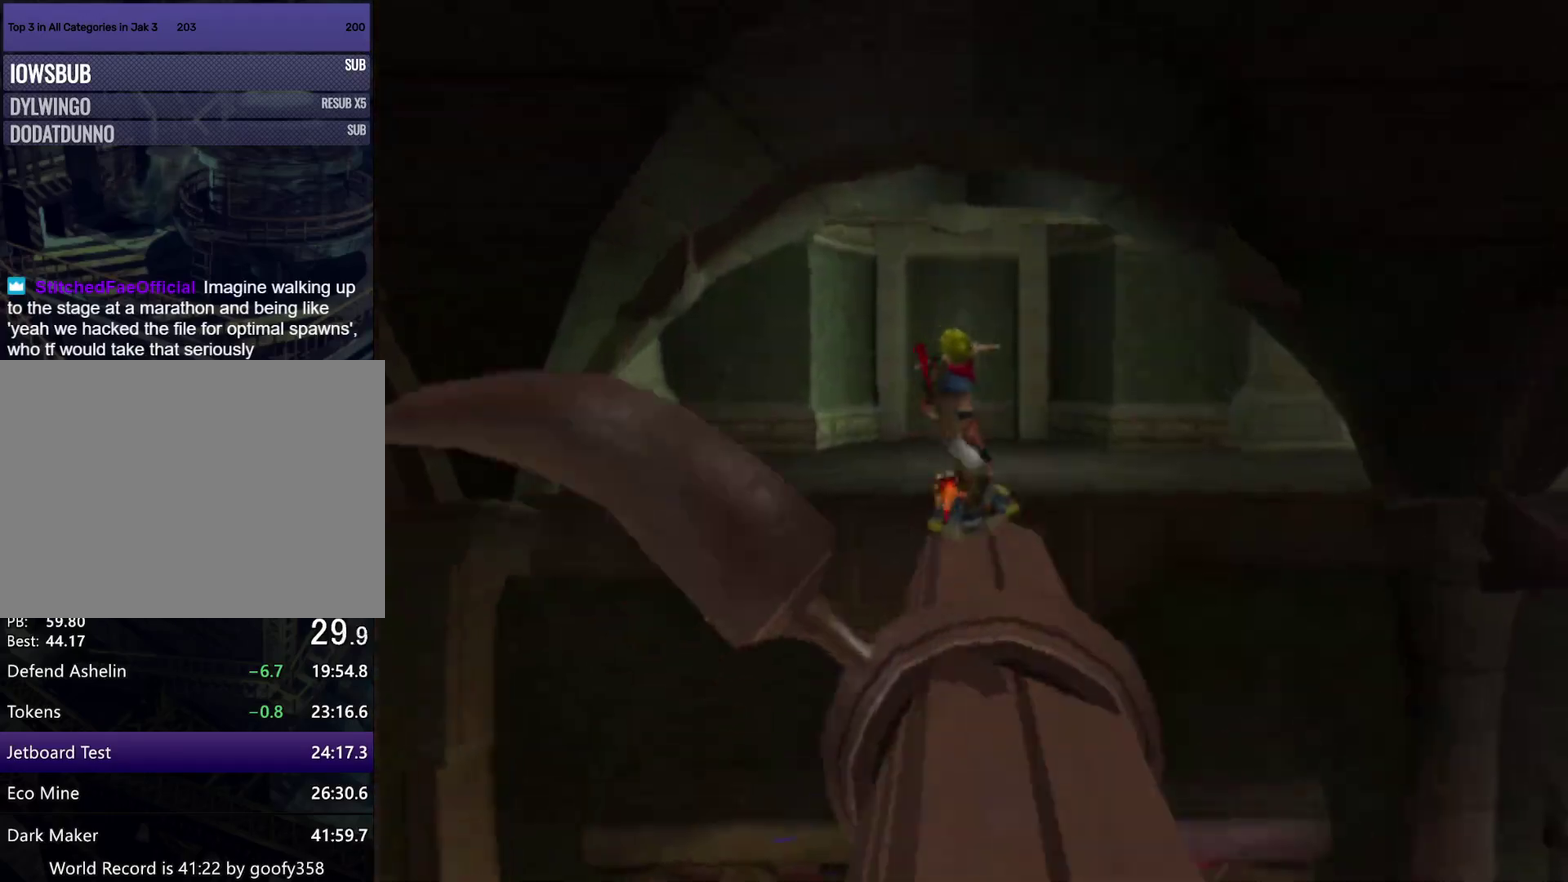
{"buttons": ["CROSS"], "left_stick": "left", "right_stick": "center", "events": [[383, "left_stick", "up-left"], [433, "CROSS", "down"], [500, "left_stick", "left"]]}
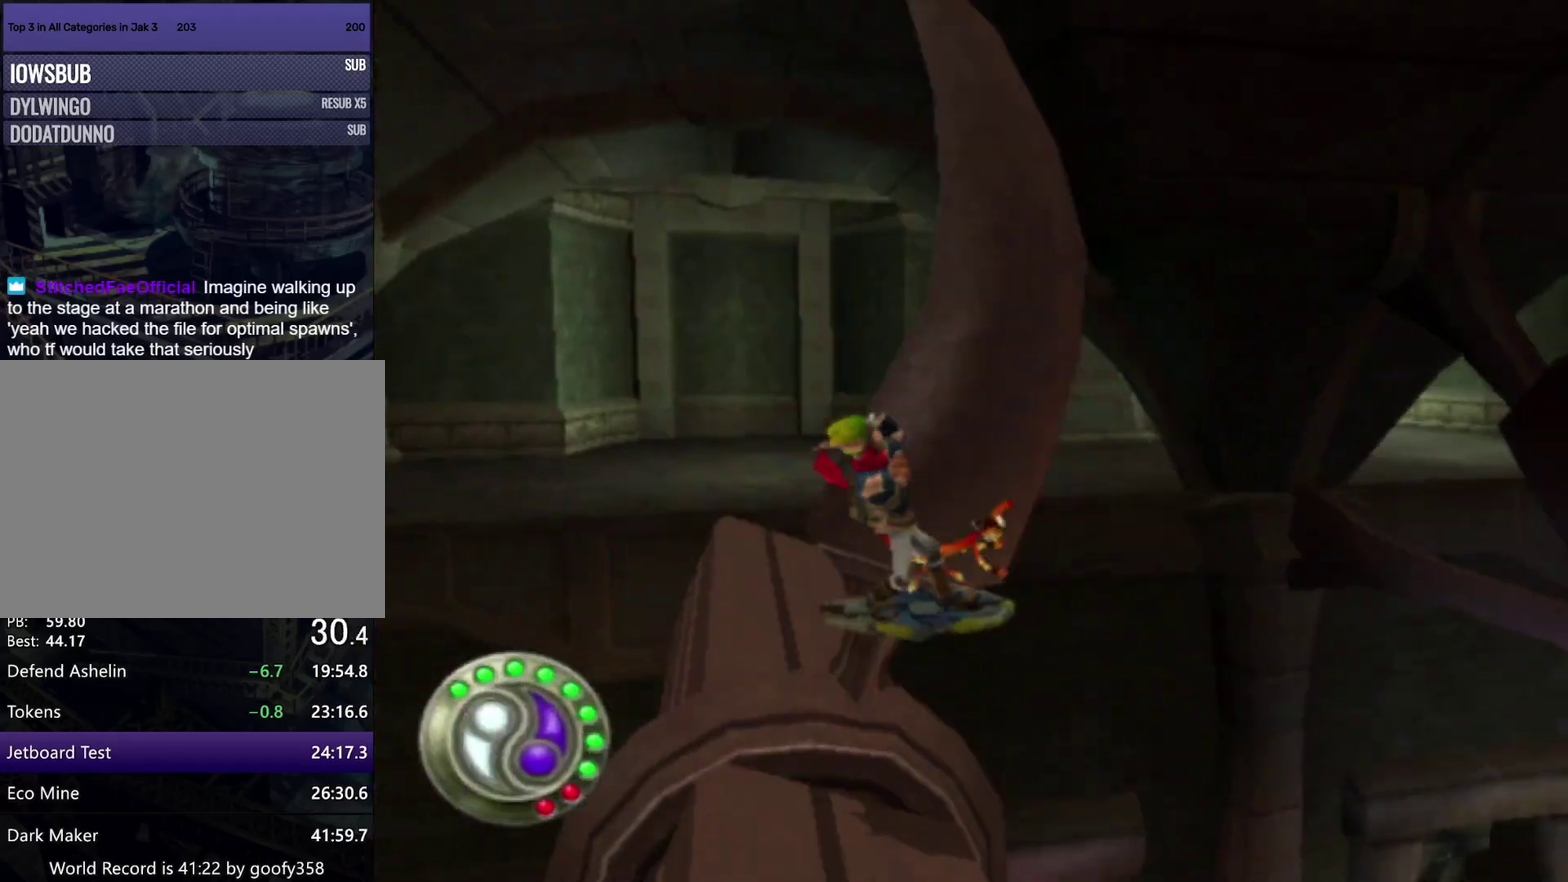
{"buttons": ["CROSS"], "left_stick": "up-left", "right_stick": "center", "events": [[50, "CROSS", "up"], [100, "CROSS", "down"], [383, "CROSS", "up"], [450, "CROSS", "down"], [500, "left_stick", "up-left"]]}
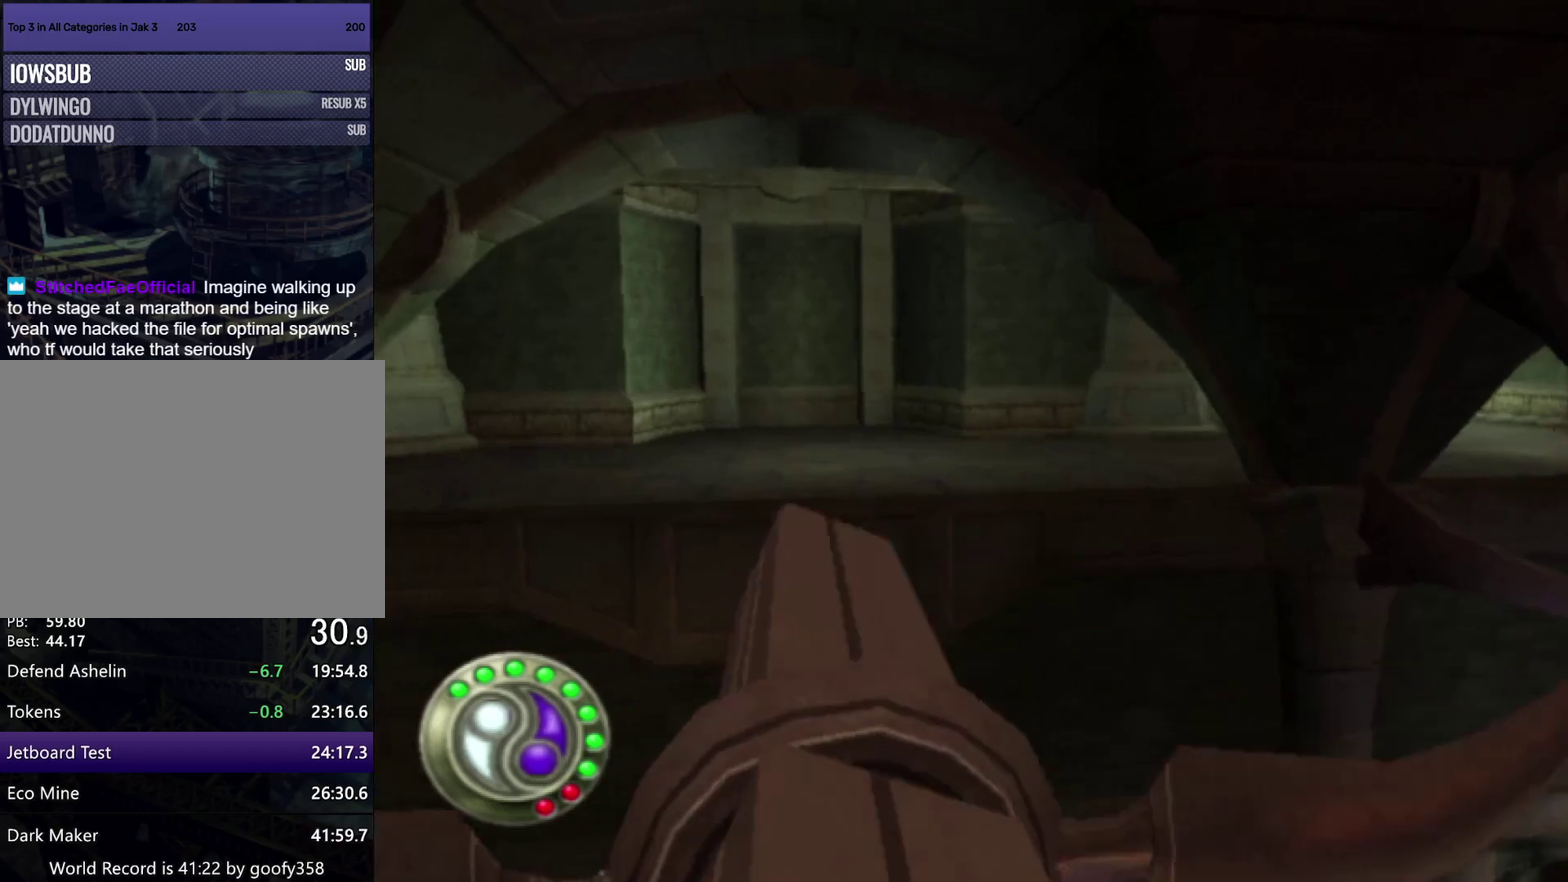
{"buttons": ["CROSS"], "left_stick": "up", "right_stick": "center", "events": [[33, "CROSS", "up"], [50, "left_stick", "left"], [83, "CROSS", "down"], [150, "CROSS", "up"], [300, "CROSS", "down"], [367, "CROSS", "up"], [400, "left_stick", "up-left"], [433, "CROSS", "down"], [450, "left_stick", "up"]]}
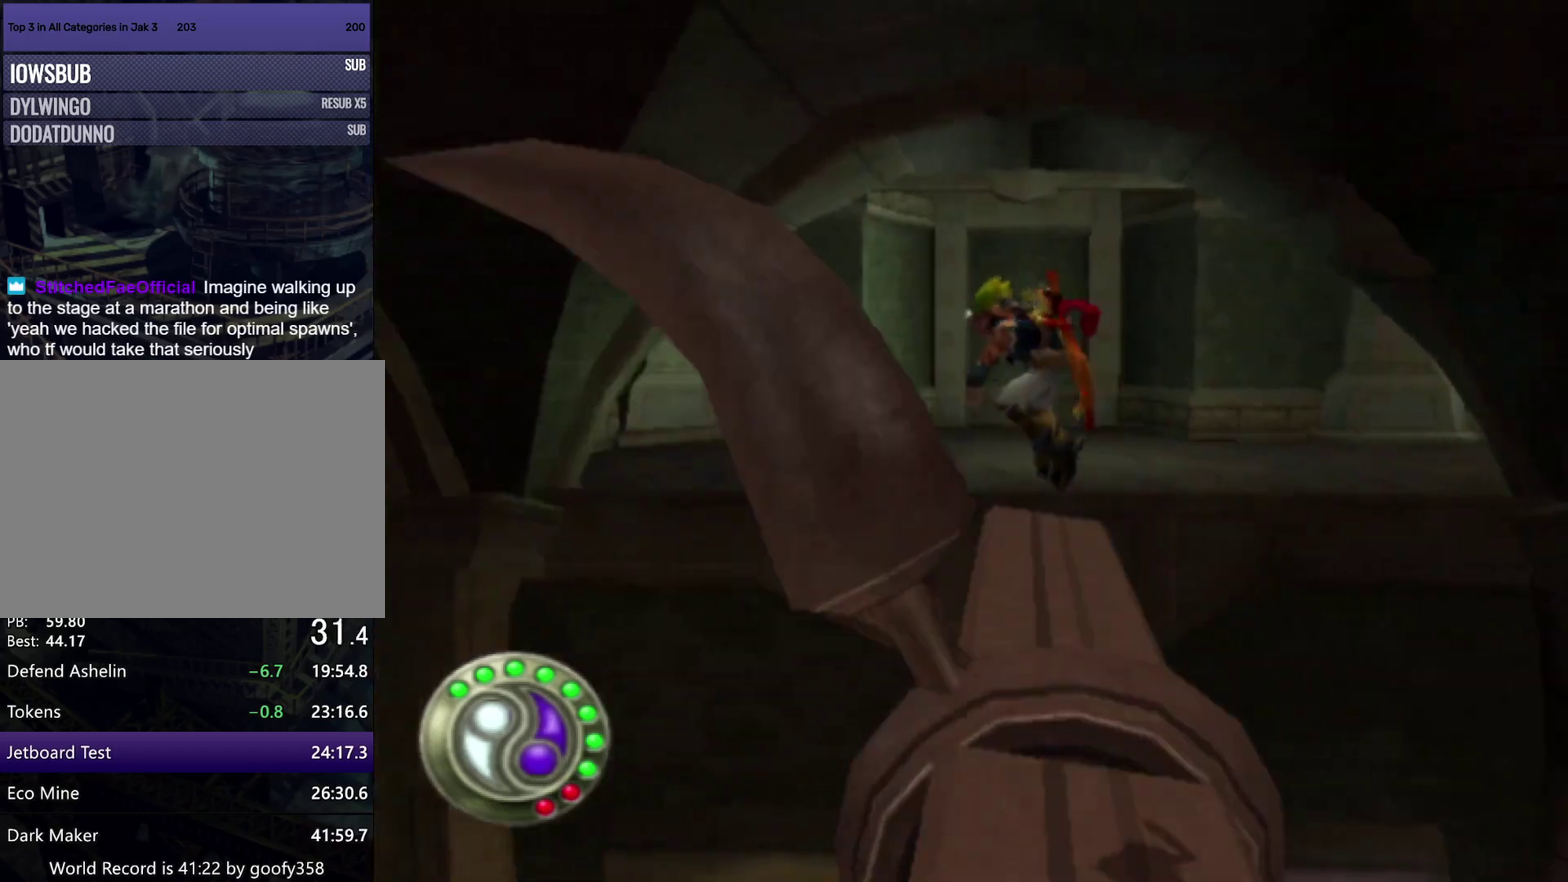
{"buttons": [], "left_stick": "up", "right_stick": "center", "events": [[17, "CIRCLE", "down"], [50, "CROSS", "up"], [133, "CIRCLE", "up"], [333, "left_stick", "up-right"], [417, "left_stick", "up"]]}
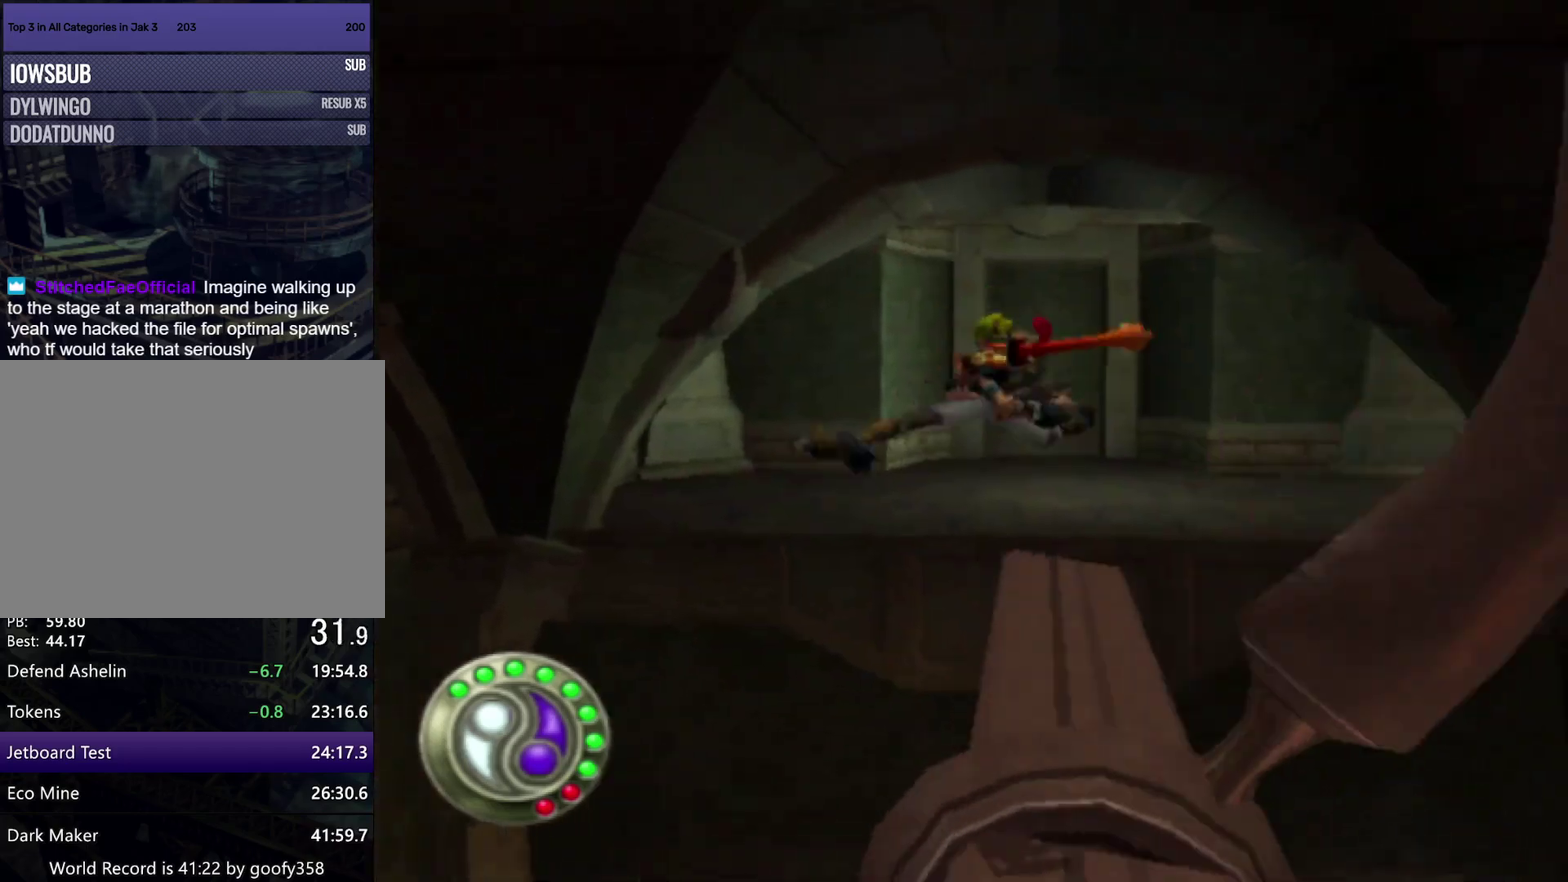
{"buttons": [], "left_stick": "up", "right_stick": "center", "events": []}
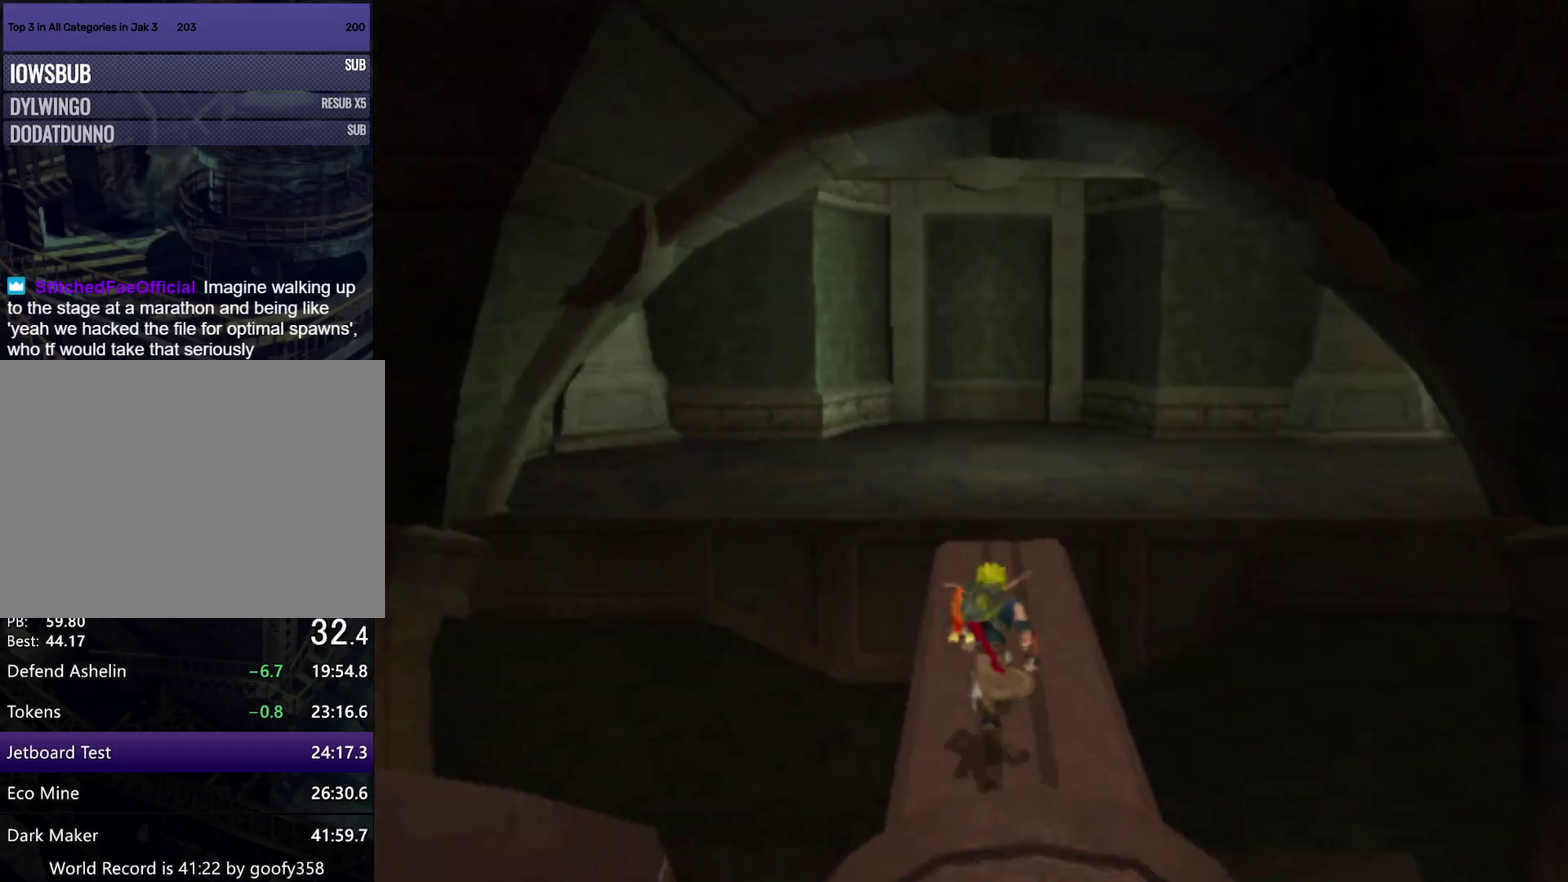
{"buttons": ["CROSS"], "left_stick": "up", "right_stick": "center", "events": [[83, "SQUARE", "down"], [250, "CROSS", "down"], [267, "SQUARE", "up"]]}
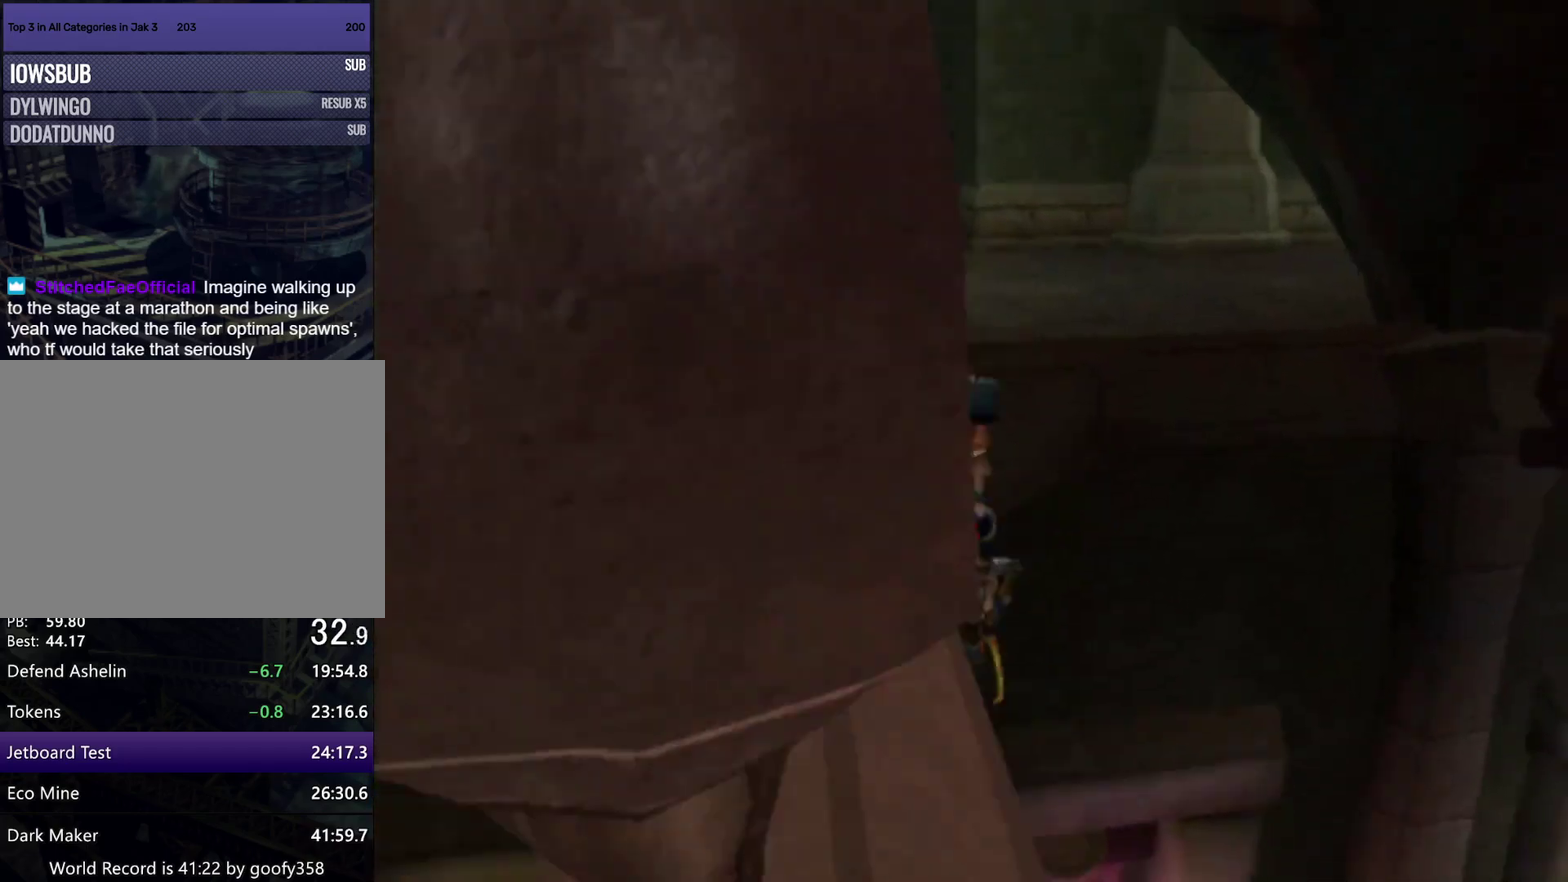
{"buttons": [], "left_stick": "up", "right_stick": "center", "events": [[100, "left_stick", "up-right"], [150, "CIRCLE", "down"], [150, "CROSS", "up"], [267, "CIRCLE", "up"], [283, "left_stick", "up"]]}
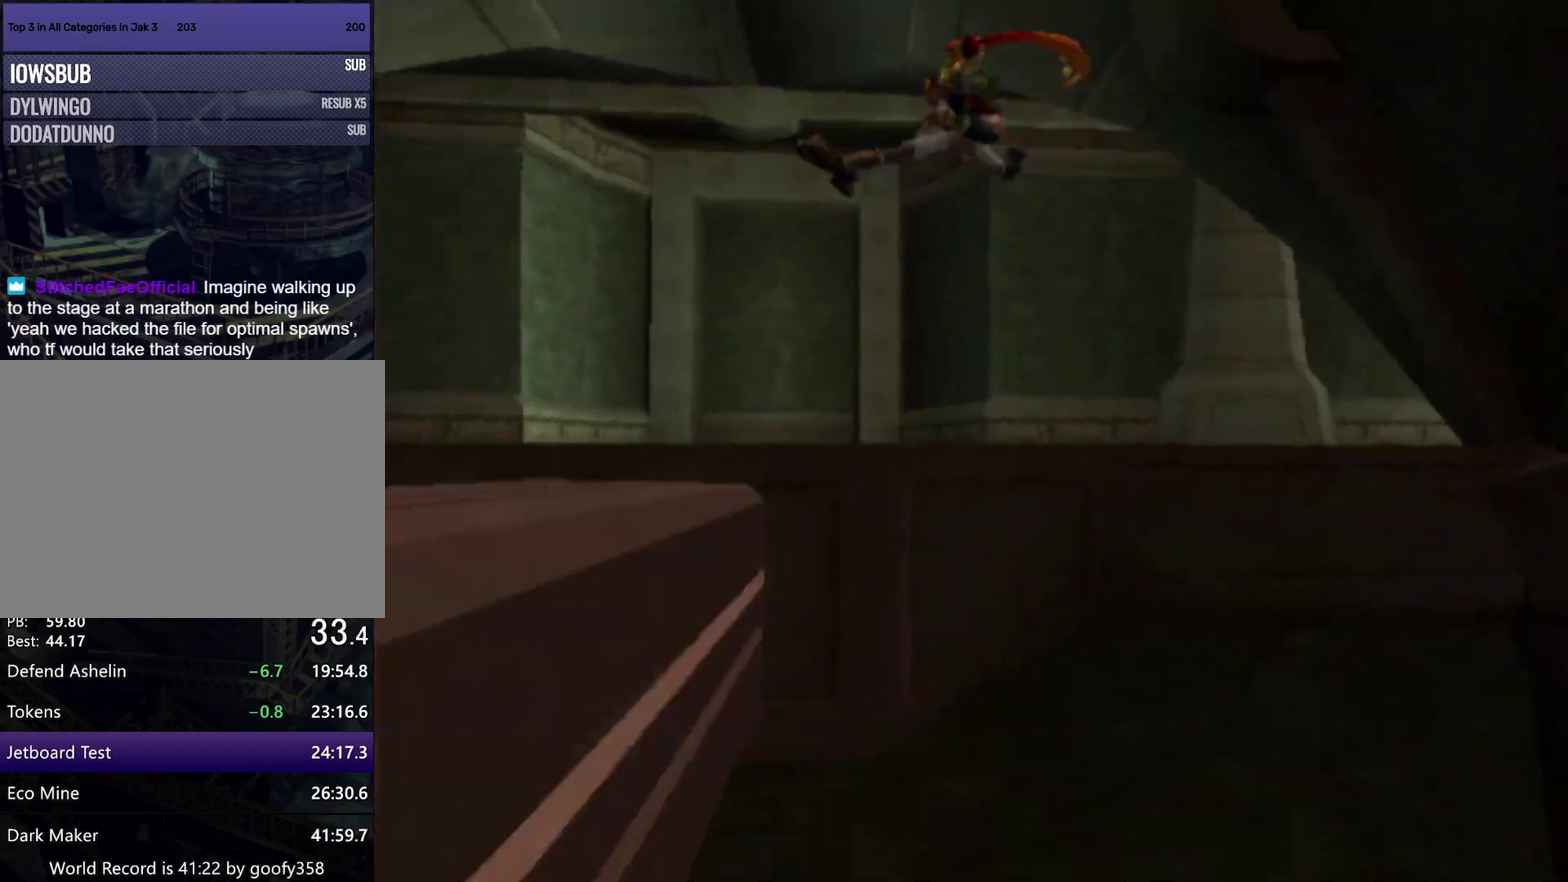
{"buttons": [], "left_stick": "up", "right_stick": "center", "events": [[83, "right_stick", "left"], [283, "right_stick", "center"]]}
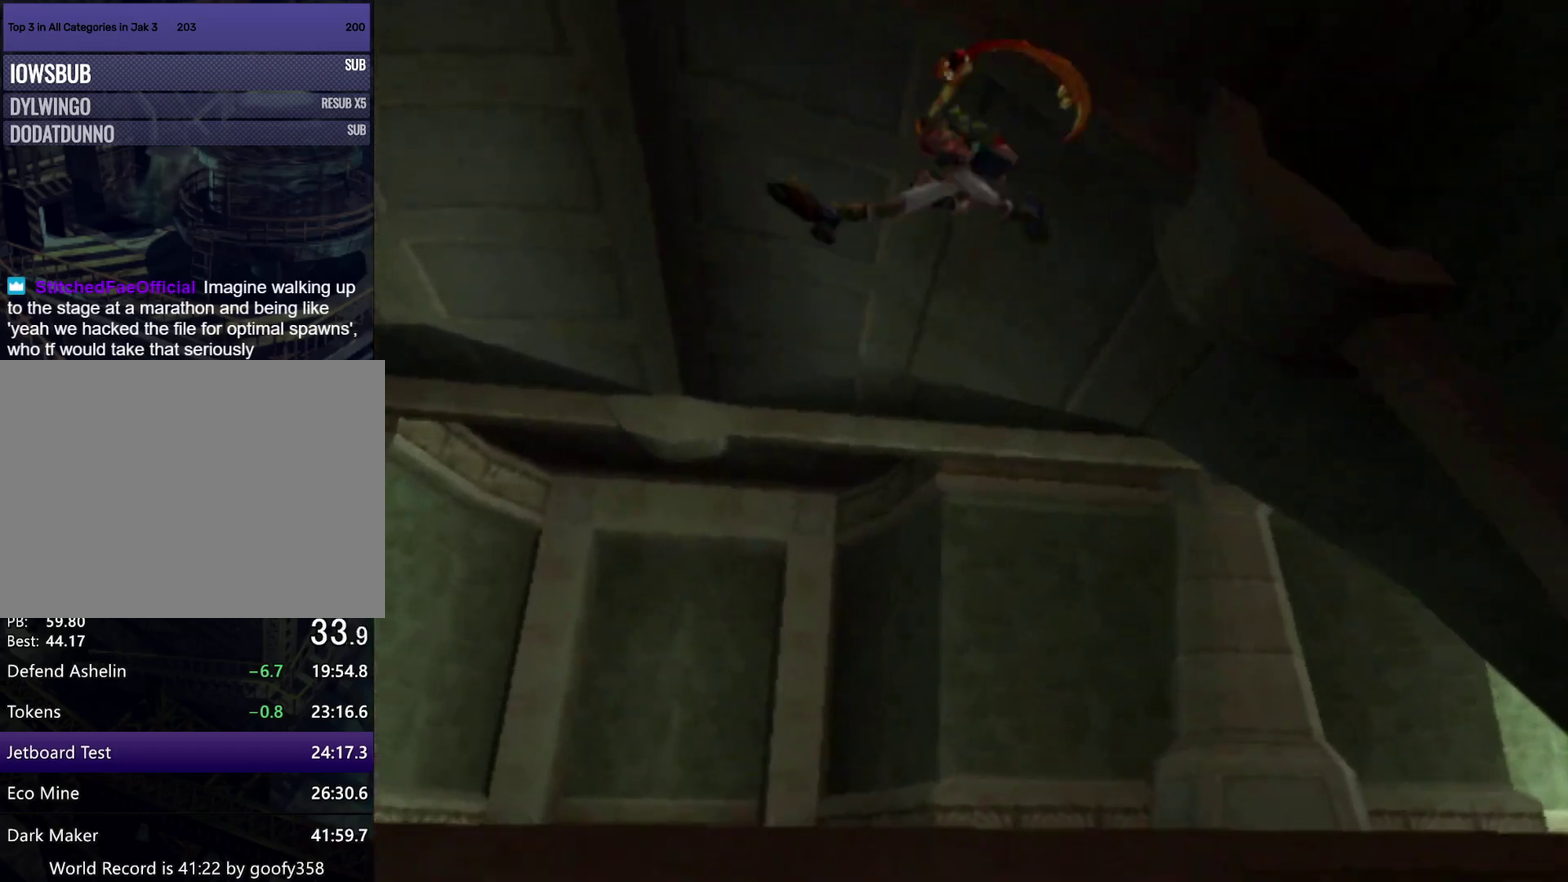
{"buttons": ["SQUARE"], "left_stick": "up", "right_stick": "down-left", "events": [[317, "right_stick", "left"], [467, "SQUARE", "down"], [467, "right_stick", "down-left"]]}
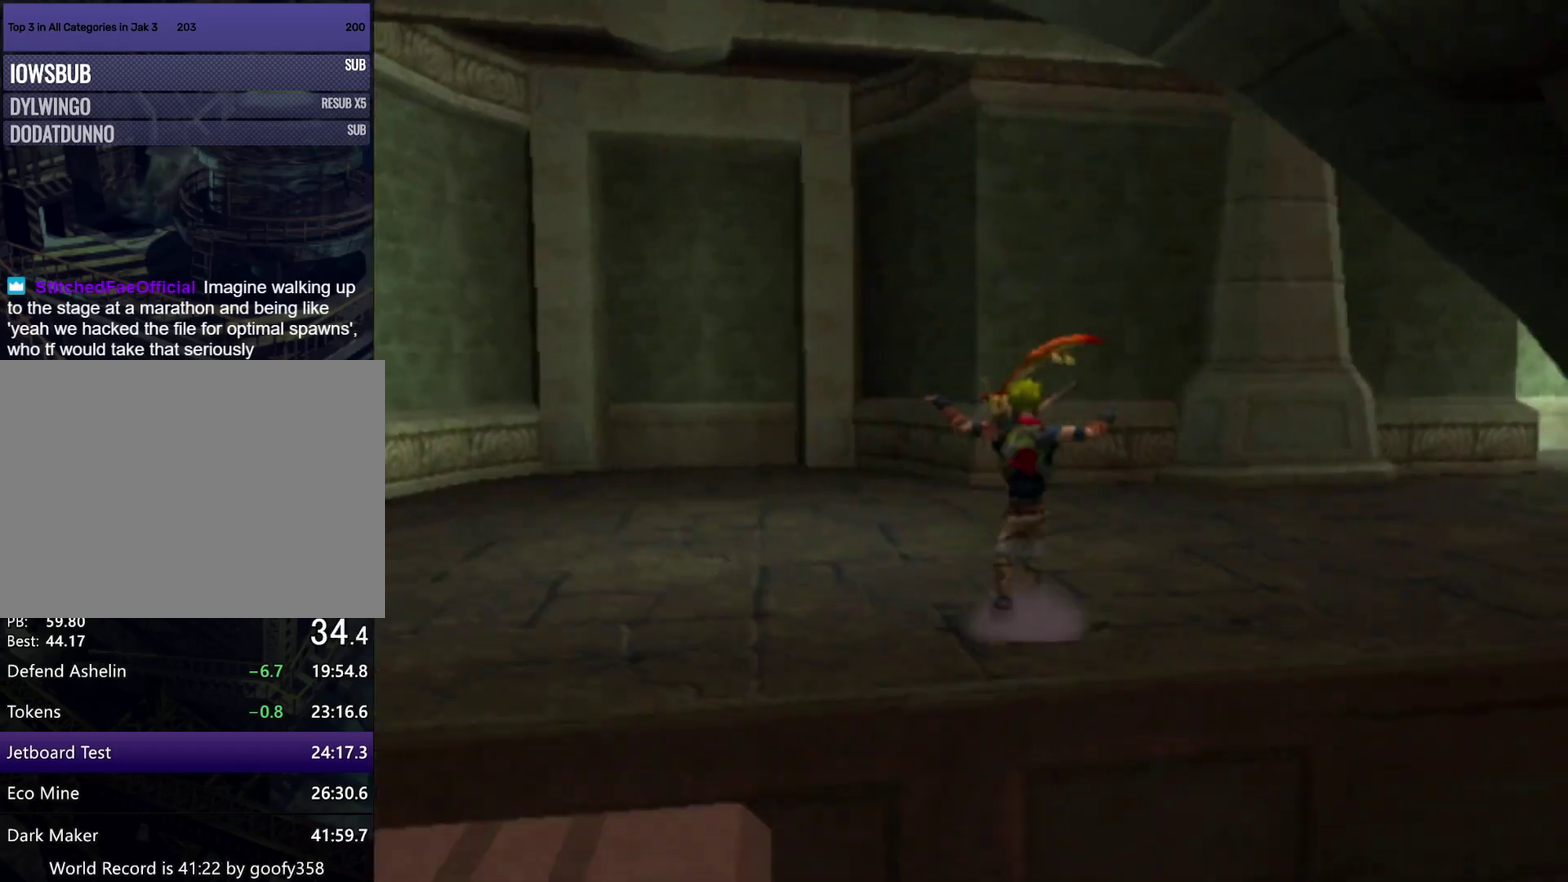
{"buttons": [], "left_stick": "right", "right_stick": "center", "events": [[33, "left_stick", "up-right"], [233, "SQUARE", "up"], [500, "left_stick", "right"], [500, "right_stick", "center"]]}
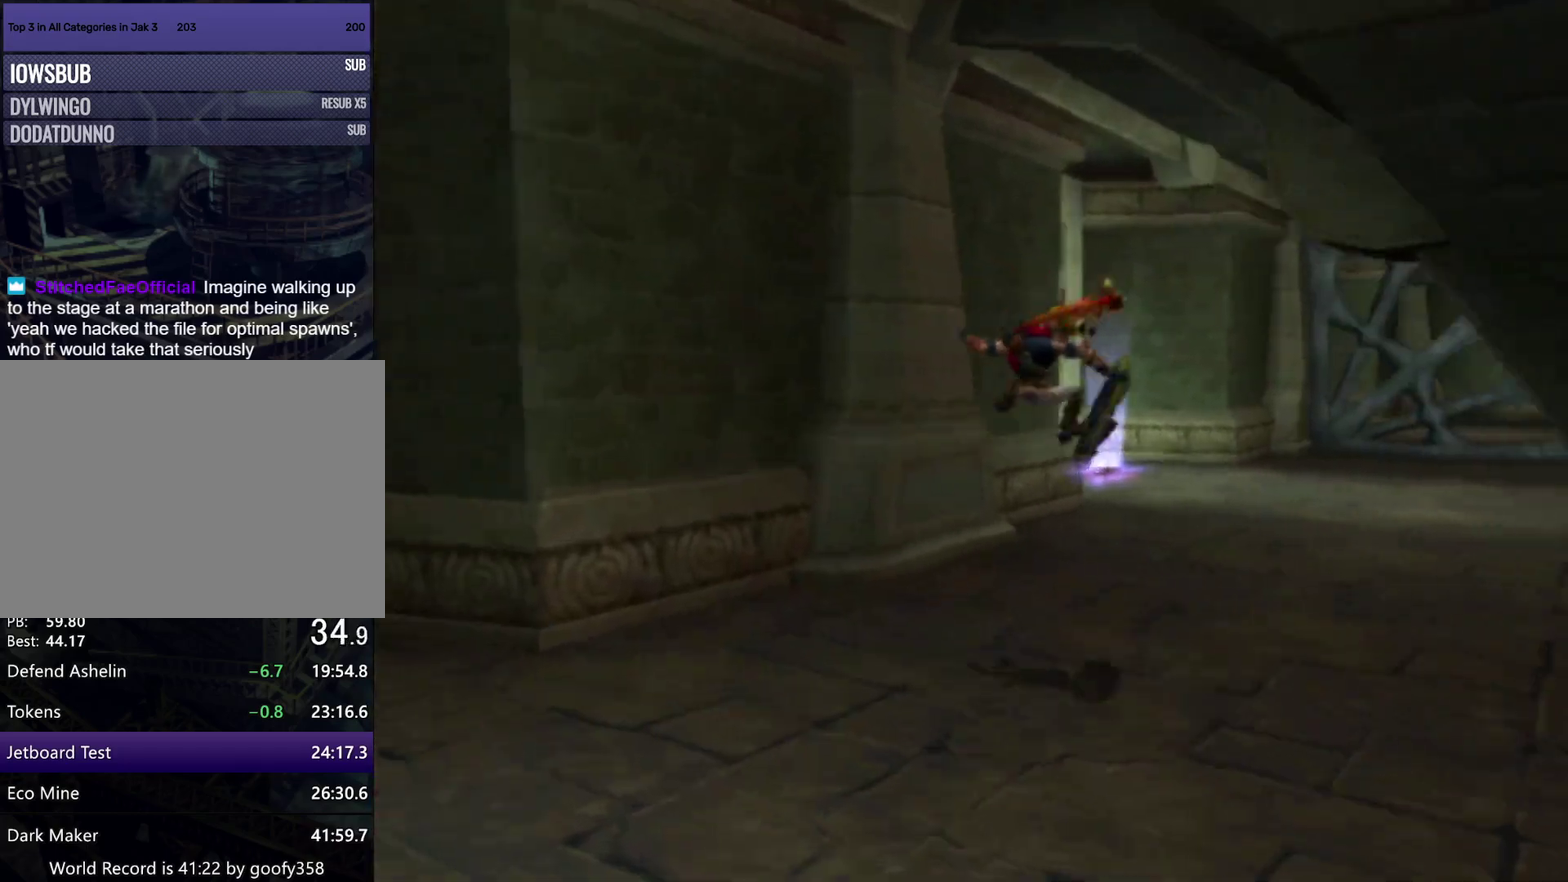
{"buttons": ["R1"], "left_stick": "right", "right_stick": "center", "events": [[300, "CROSS", "down"], [367, "CROSS", "up"], [367, "R1", "down"]]}
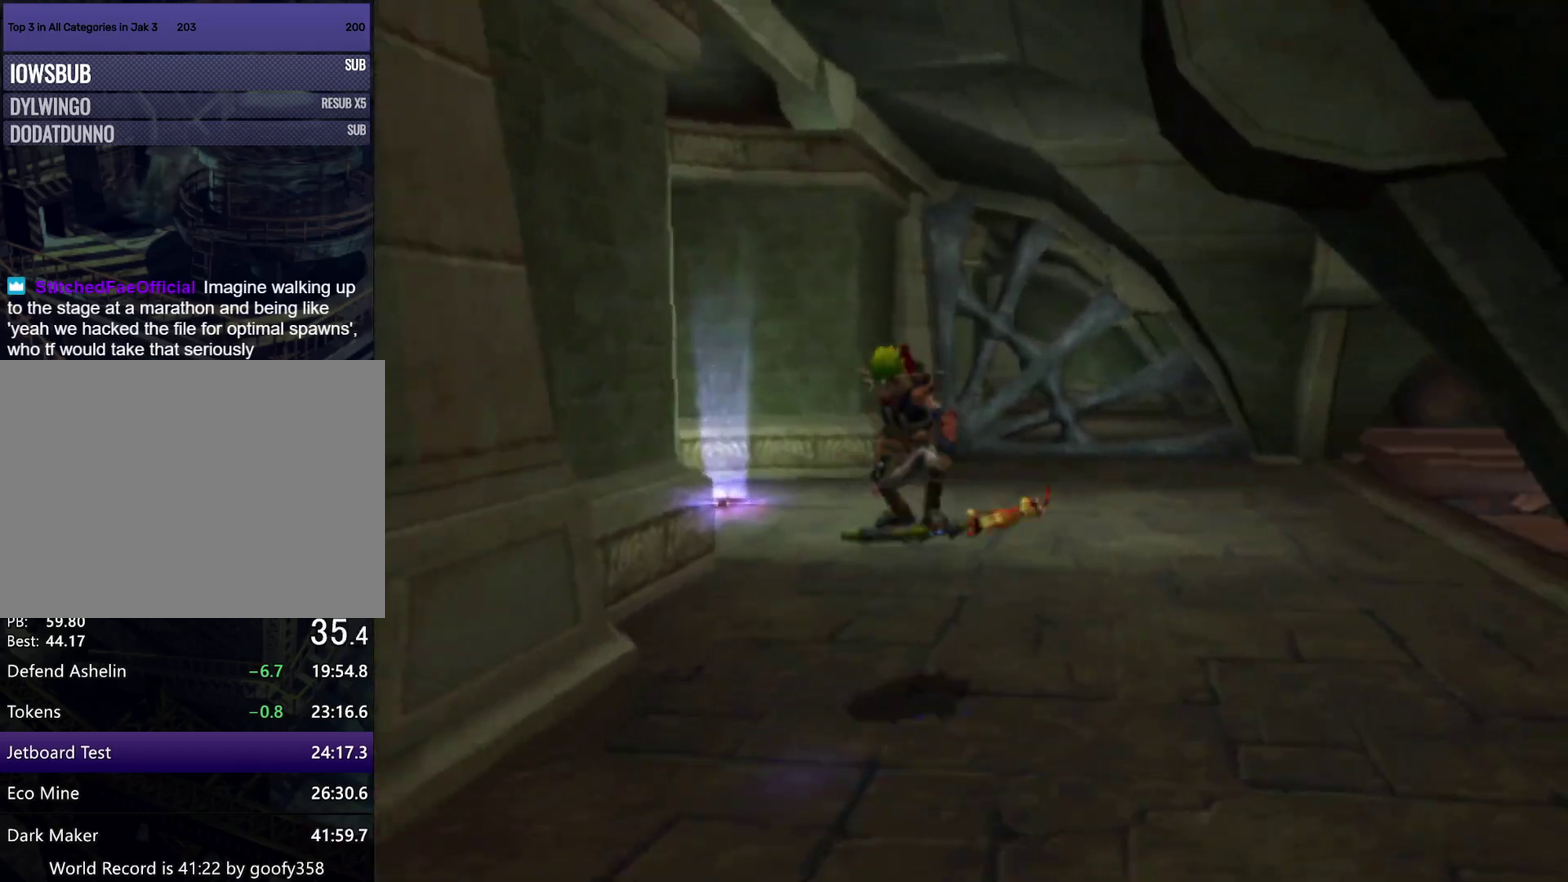
{"buttons": ["CROSS"], "left_stick": "up-right", "right_stick": "center", "events": [[17, "left_stick", "up-right"], [233, "R1", "up"], [500, "CROSS", "down"]]}
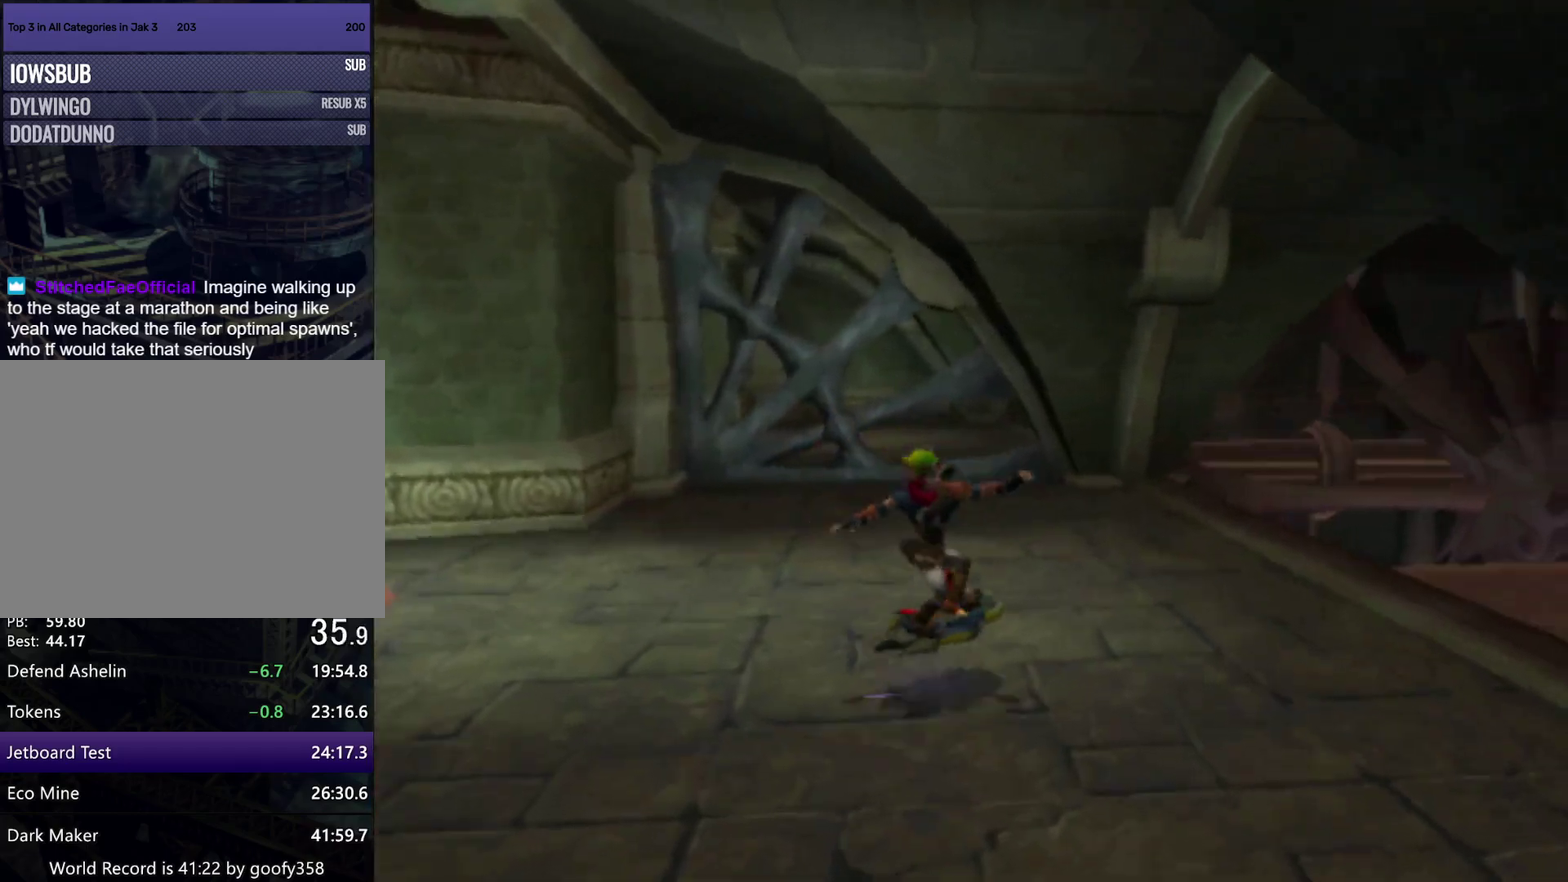
{"buttons": [], "left_stick": "up-right", "right_stick": "center", "events": [[150, "CROSS", "up"], [400, "DPAD_UP", "down"], [483, "DPAD_UP", "up"]]}
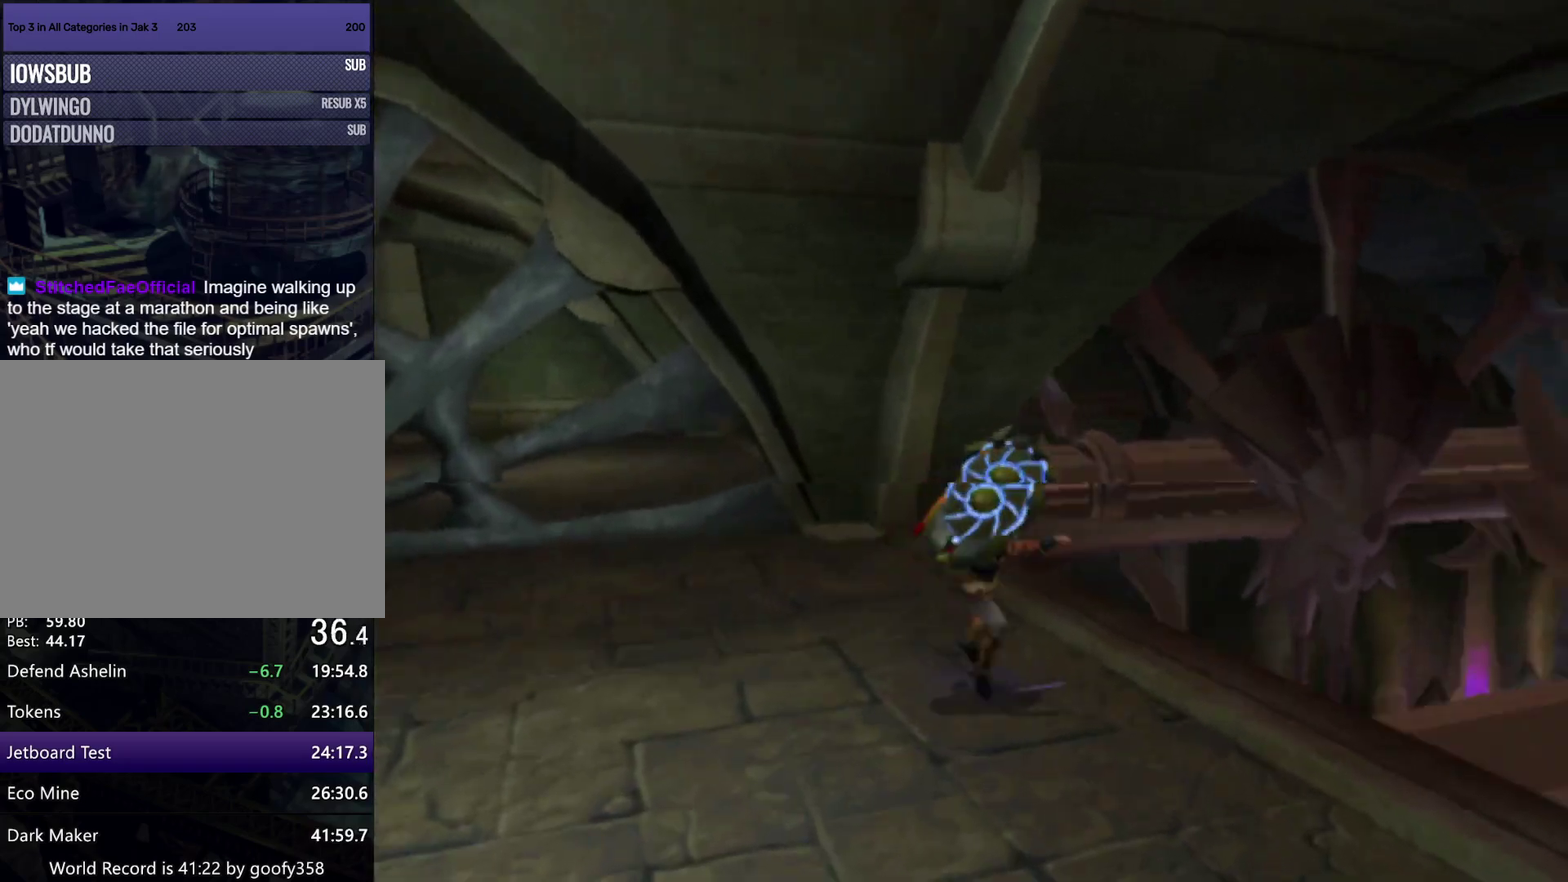
{"buttons": [], "left_stick": "up", "right_stick": "center", "events": [[17, "right_stick", "right"], [167, "left_stick", "up"], [217, "left_stick", "up-right"], [317, "right_stick", "center"], [467, "left_stick", "up"]]}